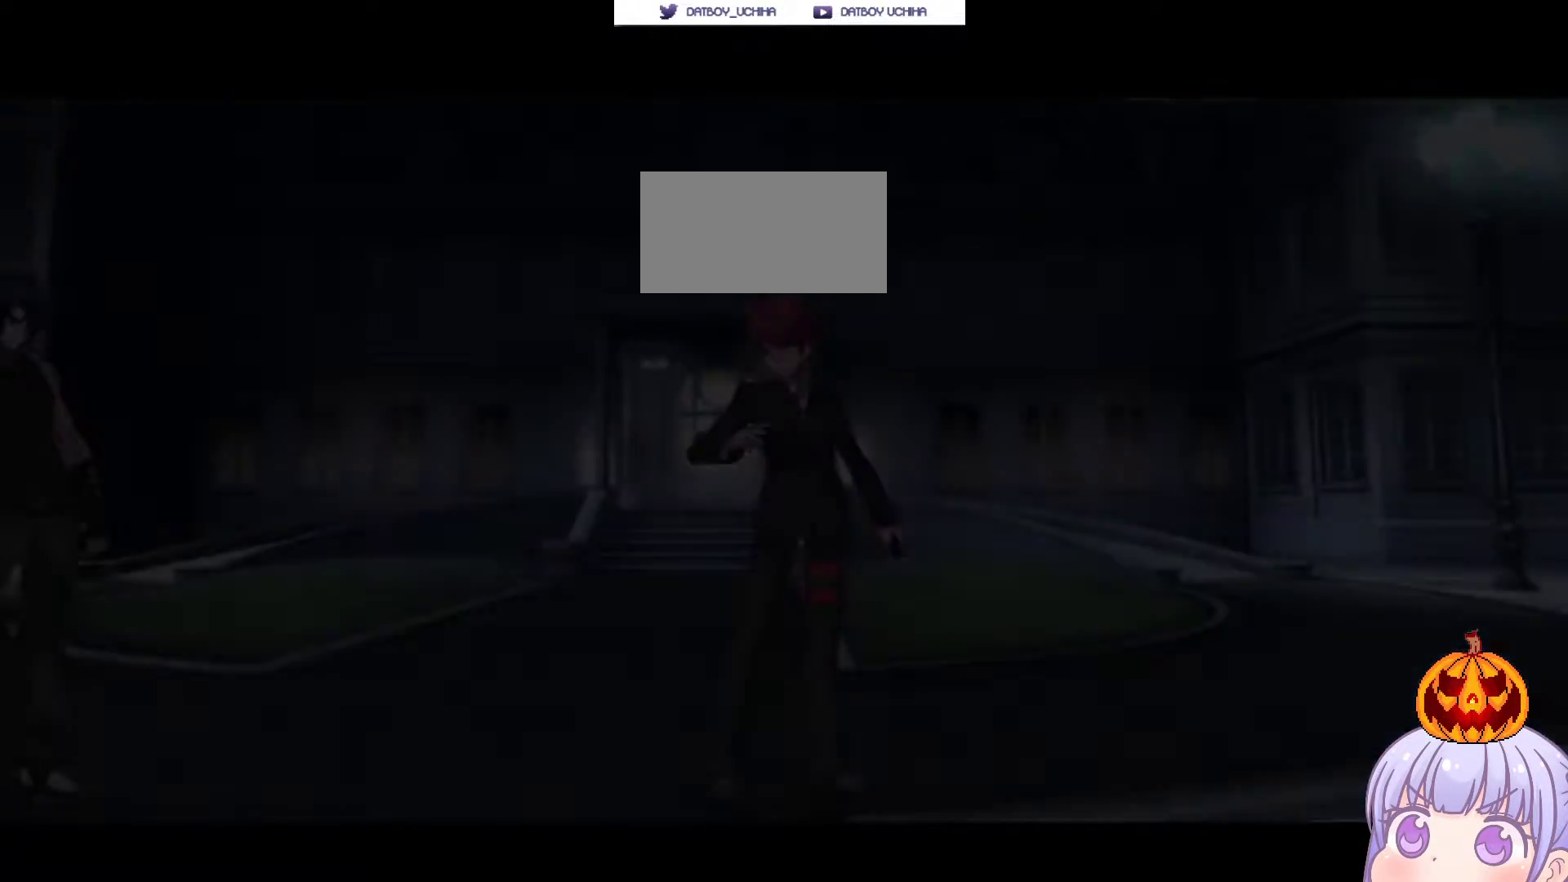
Gameplay with a controller (arcade stick); each line is a JSON object with the inputs held at the frame after it. "events" lists button and stick changes between this image and that frame as [ms after this image, input, new state], when the widget could be followed in between. Not read: L3 R3.
{"buttons": [], "left_stick": "left", "events": [[400, "left_stick", "left"]]}
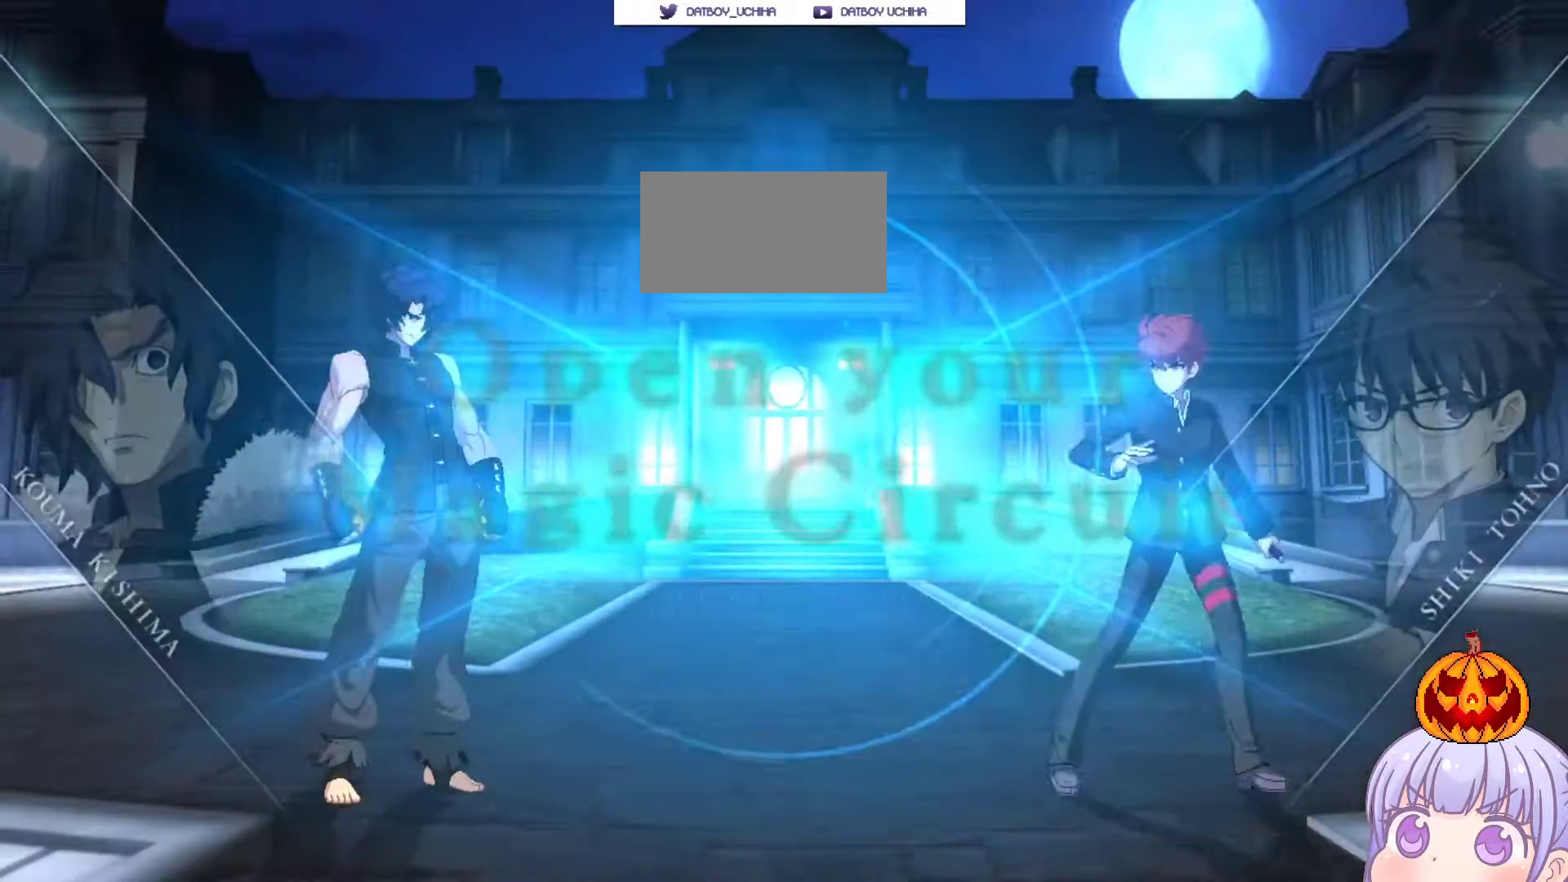
{"buttons": [], "left_stick": "right", "events": [[233, "left_stick", "right"]]}
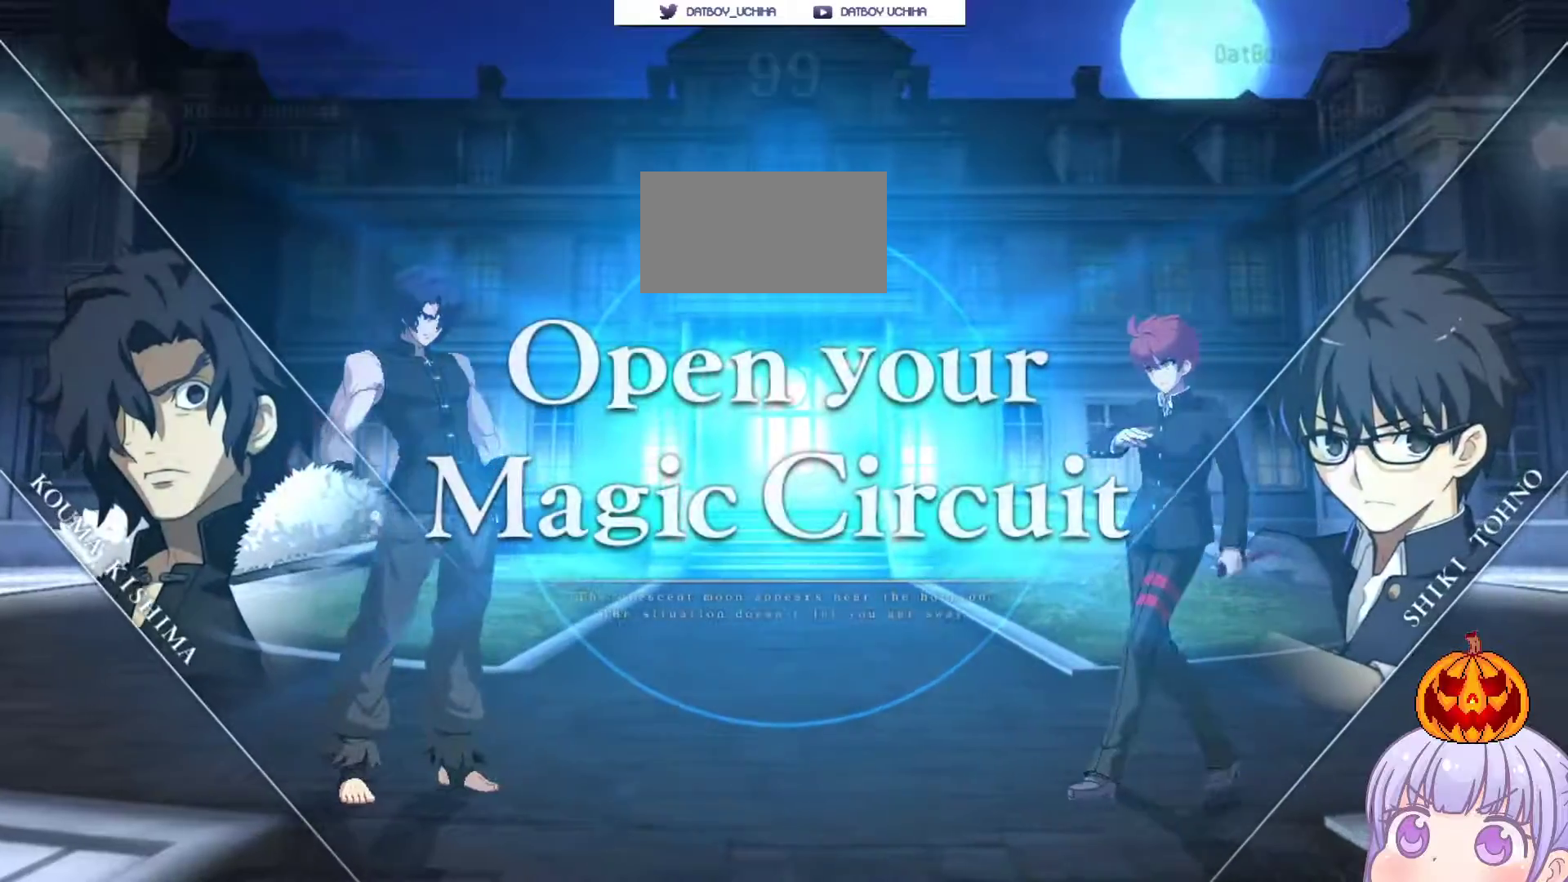
{"buttons": [], "left_stick": "center", "events": [[483, "left_stick", "center"]]}
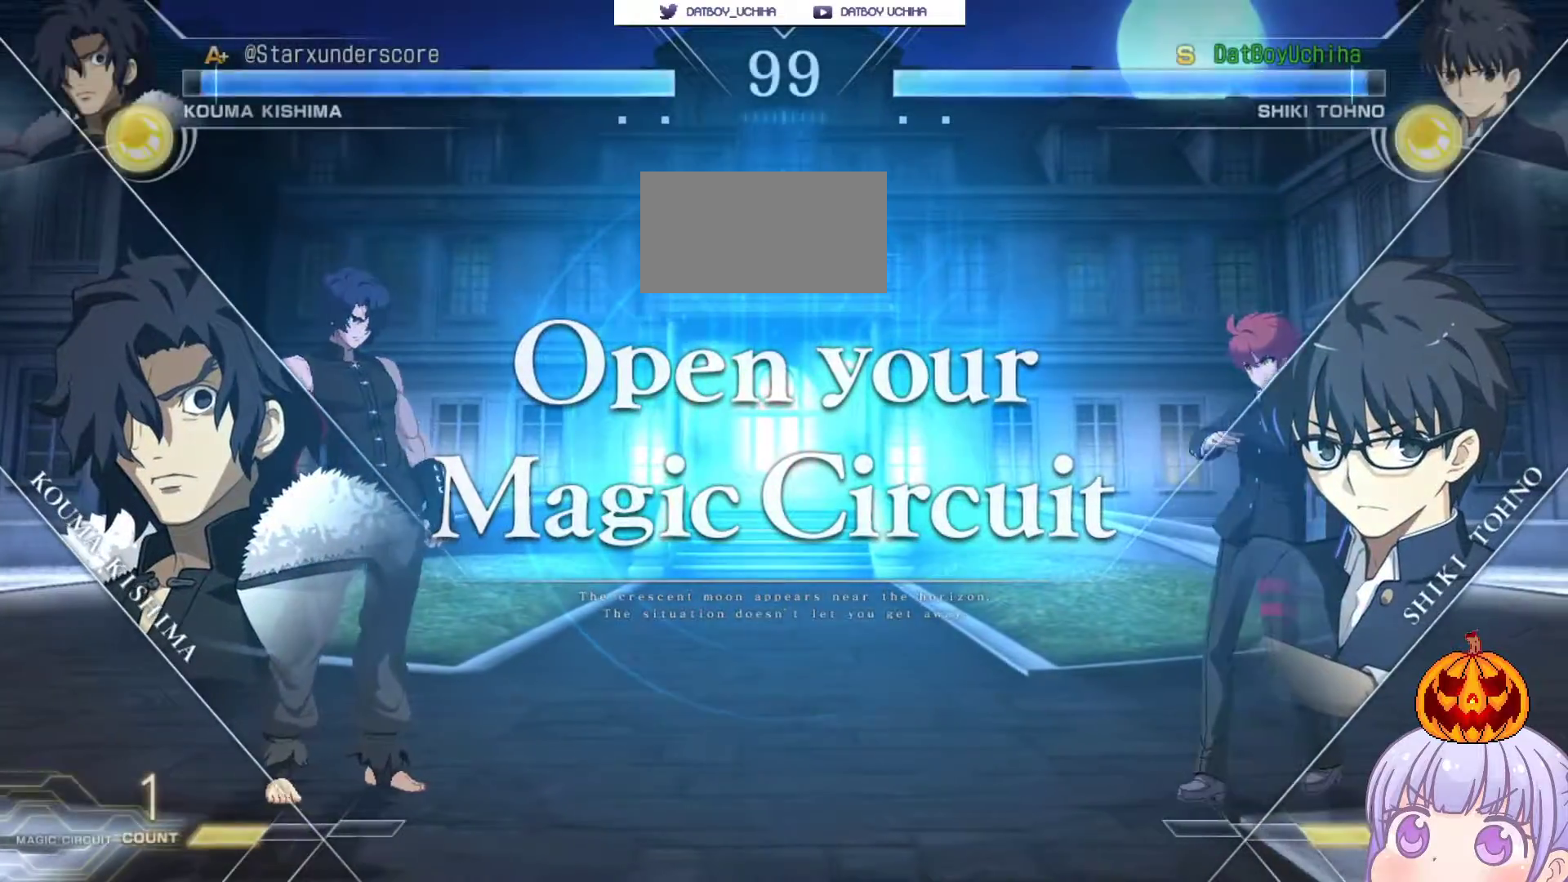
{"buttons": [], "left_stick": "left", "events": [[33, "left_stick", "left"]]}
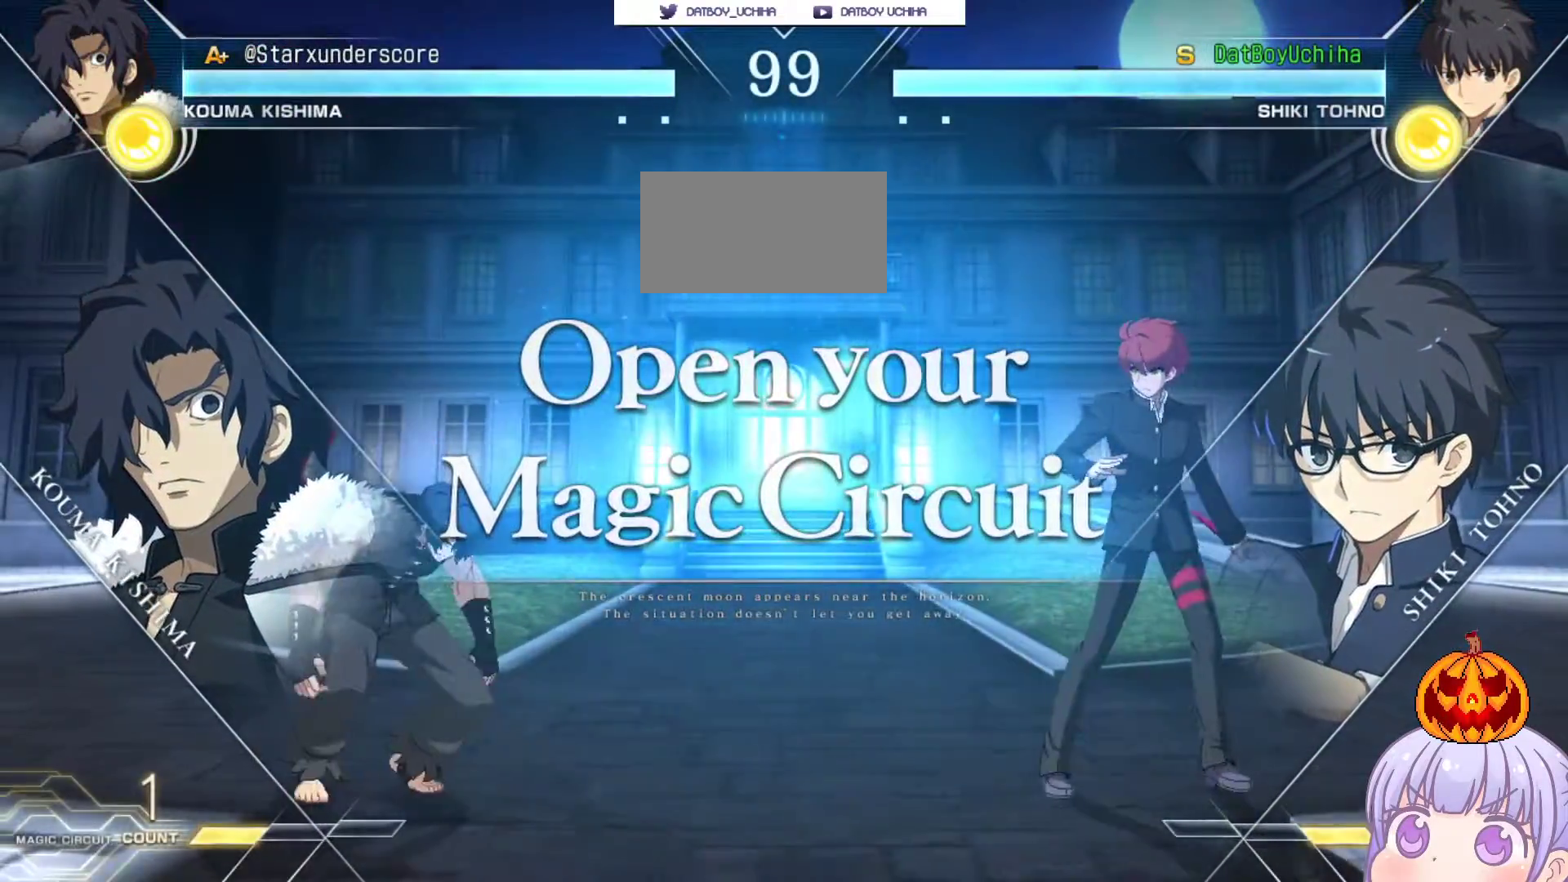
{"buttons": [], "left_stick": "right", "events": [[117, "left_stick", "right"]]}
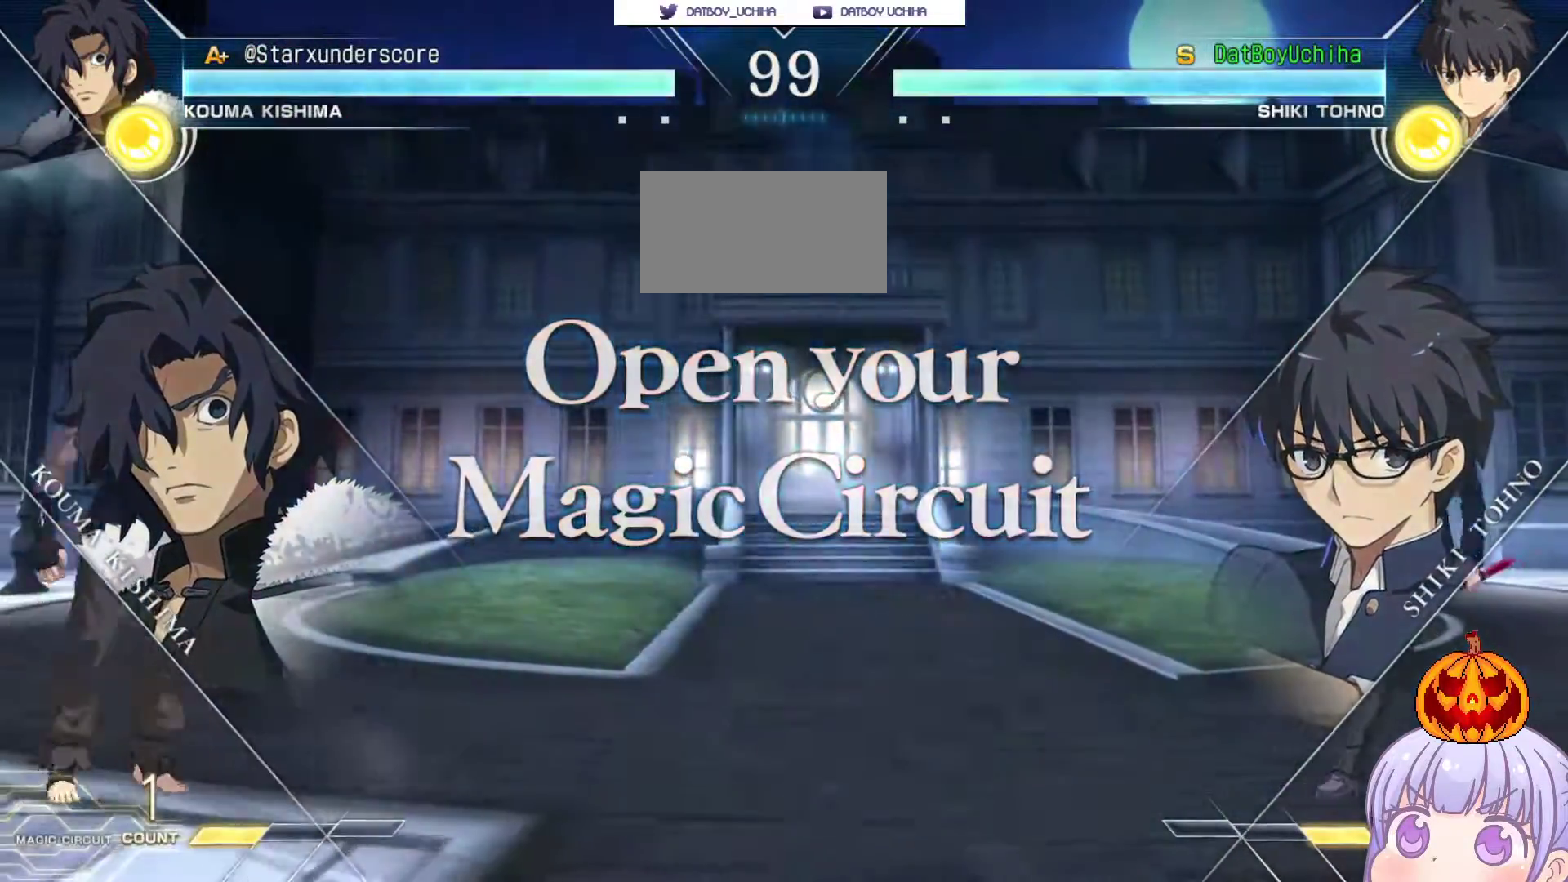
{"buttons": [], "left_stick": "center", "events": [[117, "left_stick", "center"], [250, "left_stick", "down"], [333, "left_stick", "up"], [467, "left_stick", "center"]]}
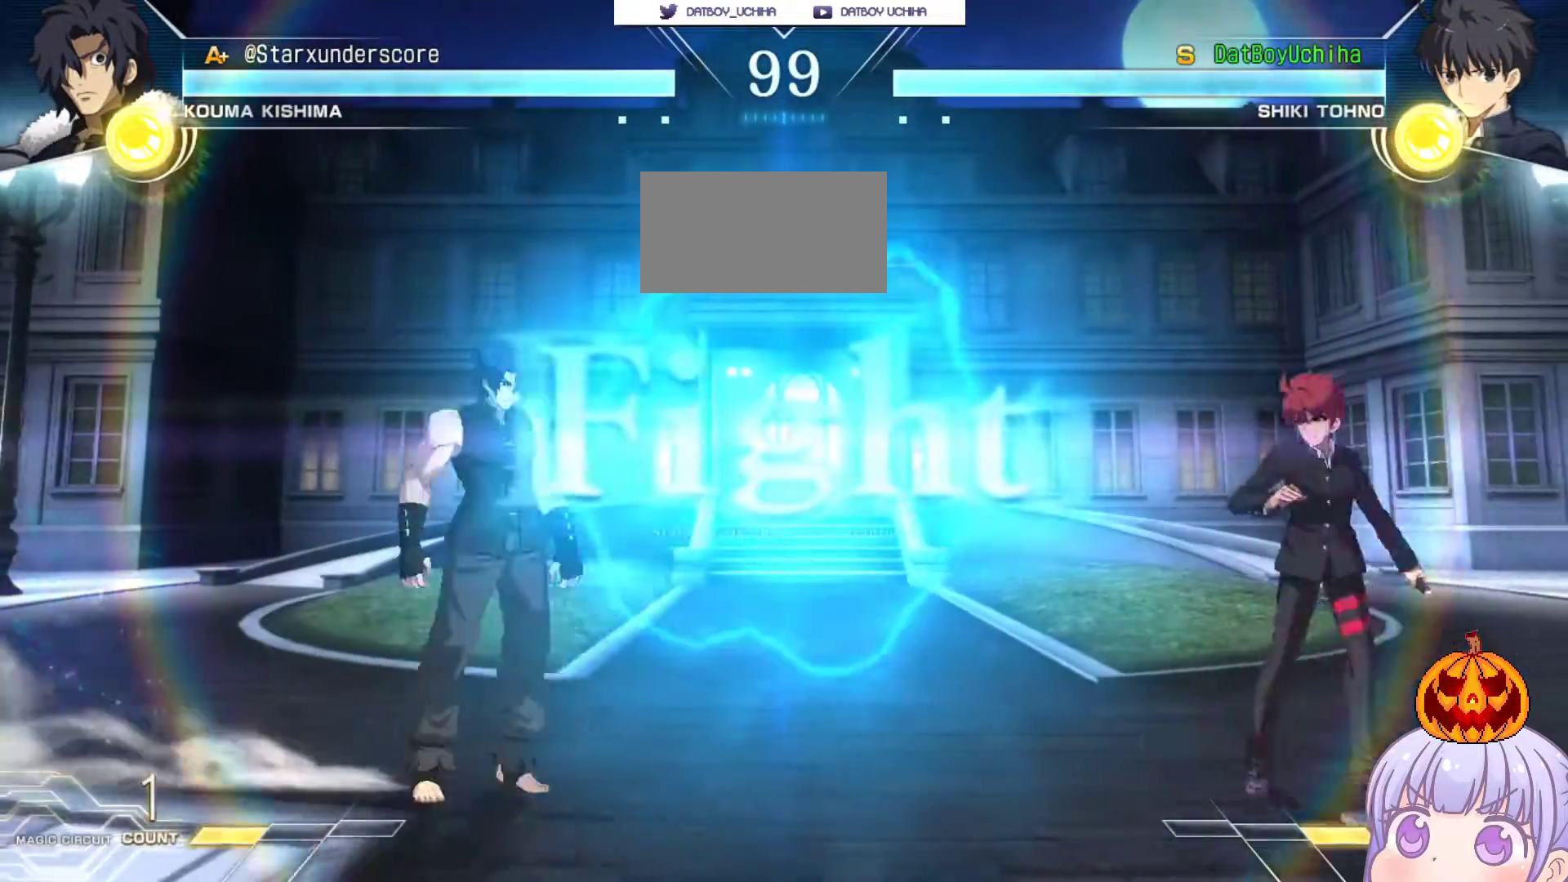
{"buttons": [], "left_stick": "right", "events": [[83, "left_stick", "up"], [167, "left_stick", "center"], [217, "left_stick", "right"]]}
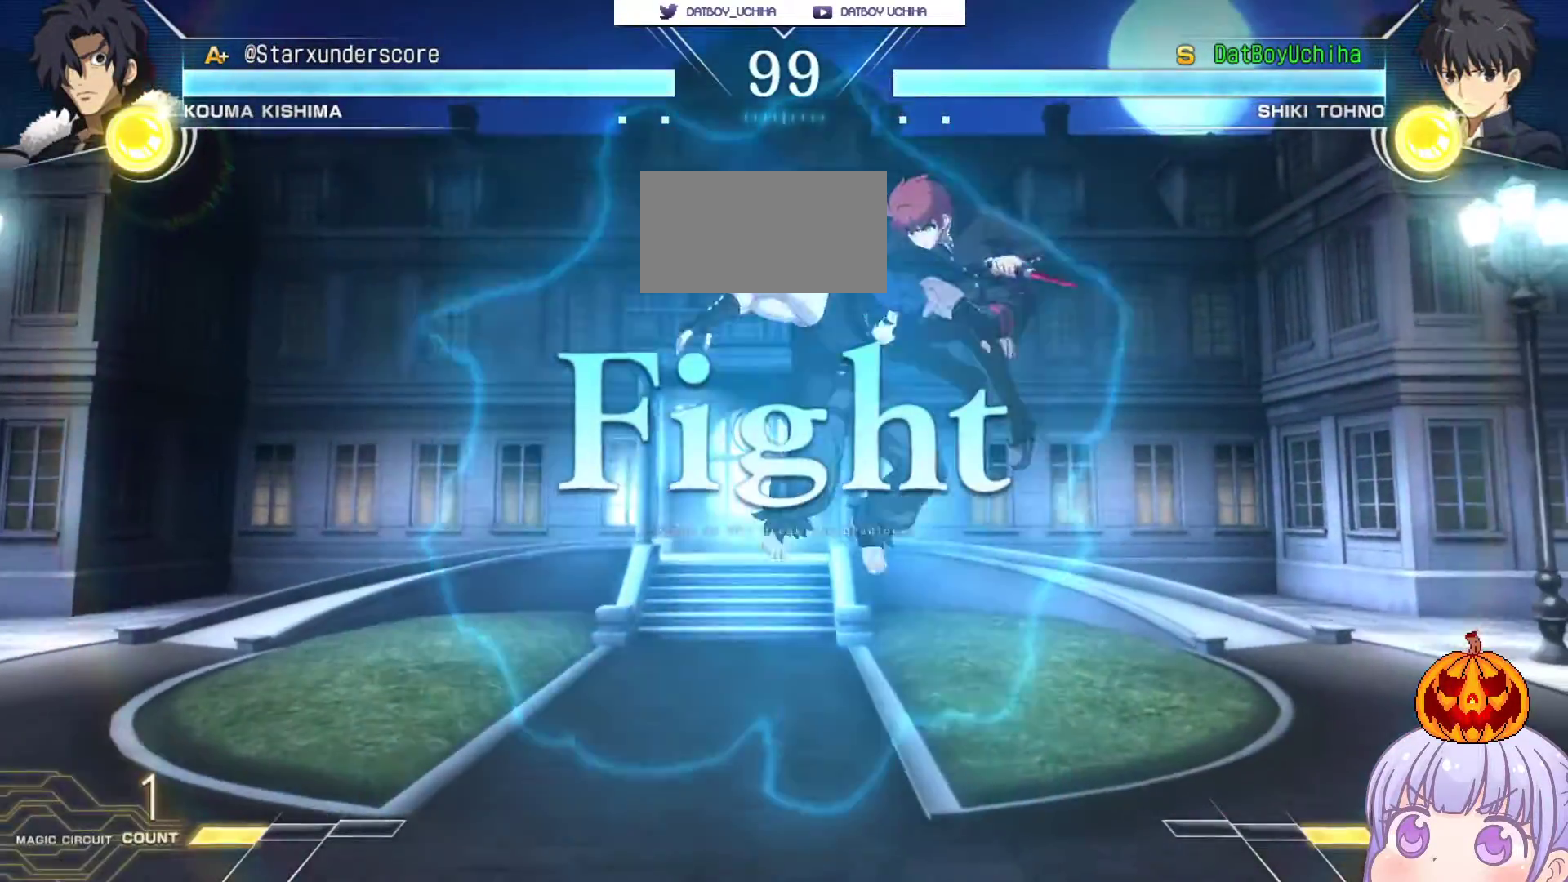
{"buttons": ["TRIANGLE"], "left_stick": "center", "events": [[100, "SQUARE", "down"], [183, "SQUARE", "up"], [483, "left_stick", "center"], [500, "TRIANGLE", "down"]]}
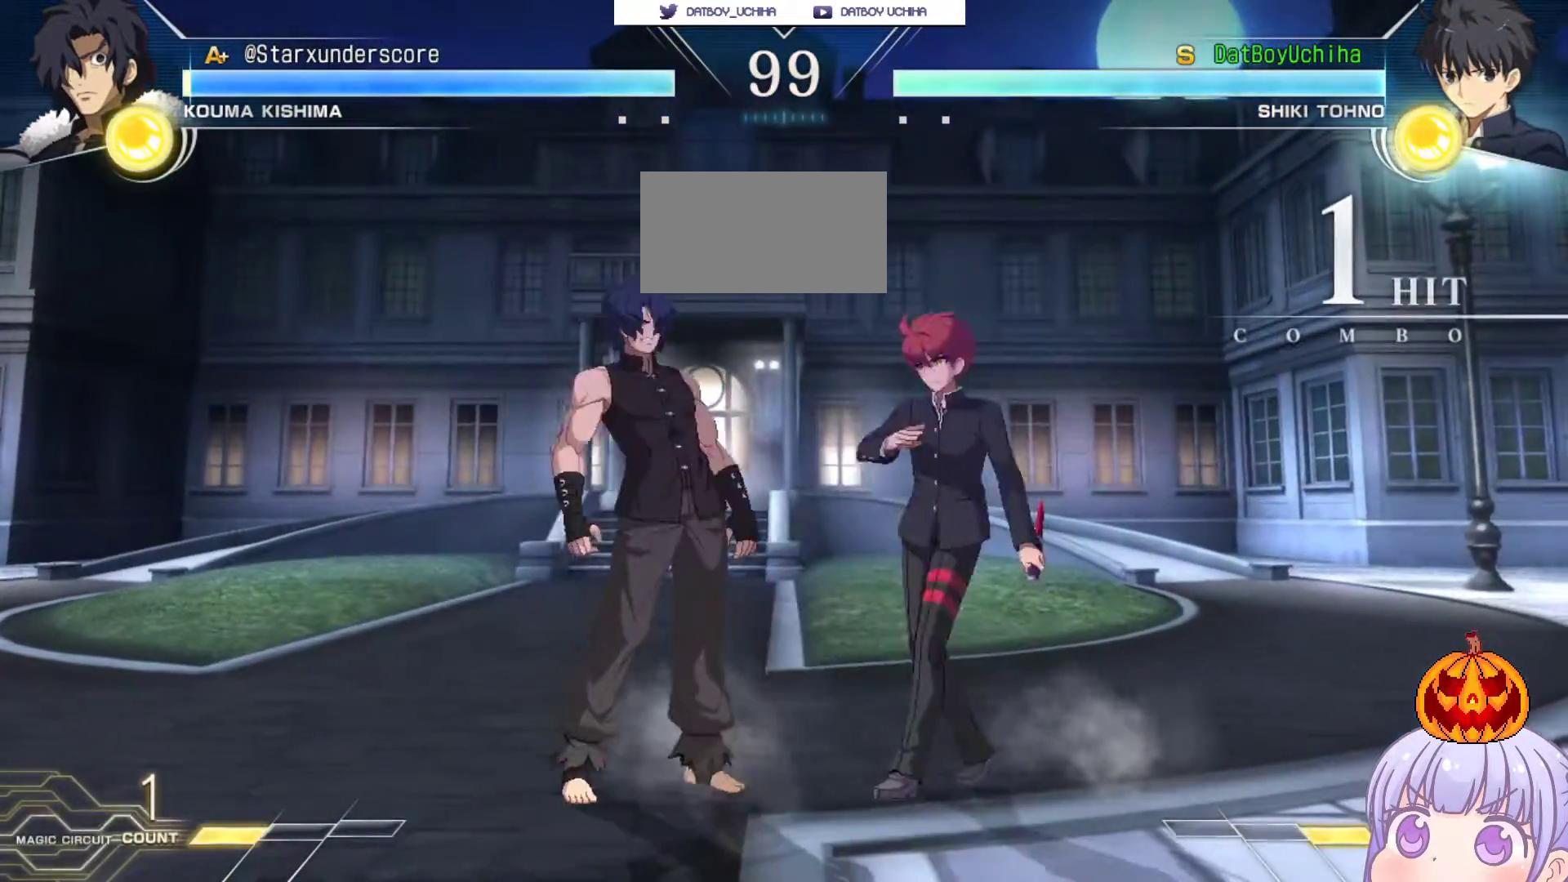
{"buttons": [], "left_stick": "down", "events": [[83, "TRIANGLE", "up"], [150, "left_stick", "down"], [233, "TRIANGLE", "down"], [300, "TRIANGLE", "up"]]}
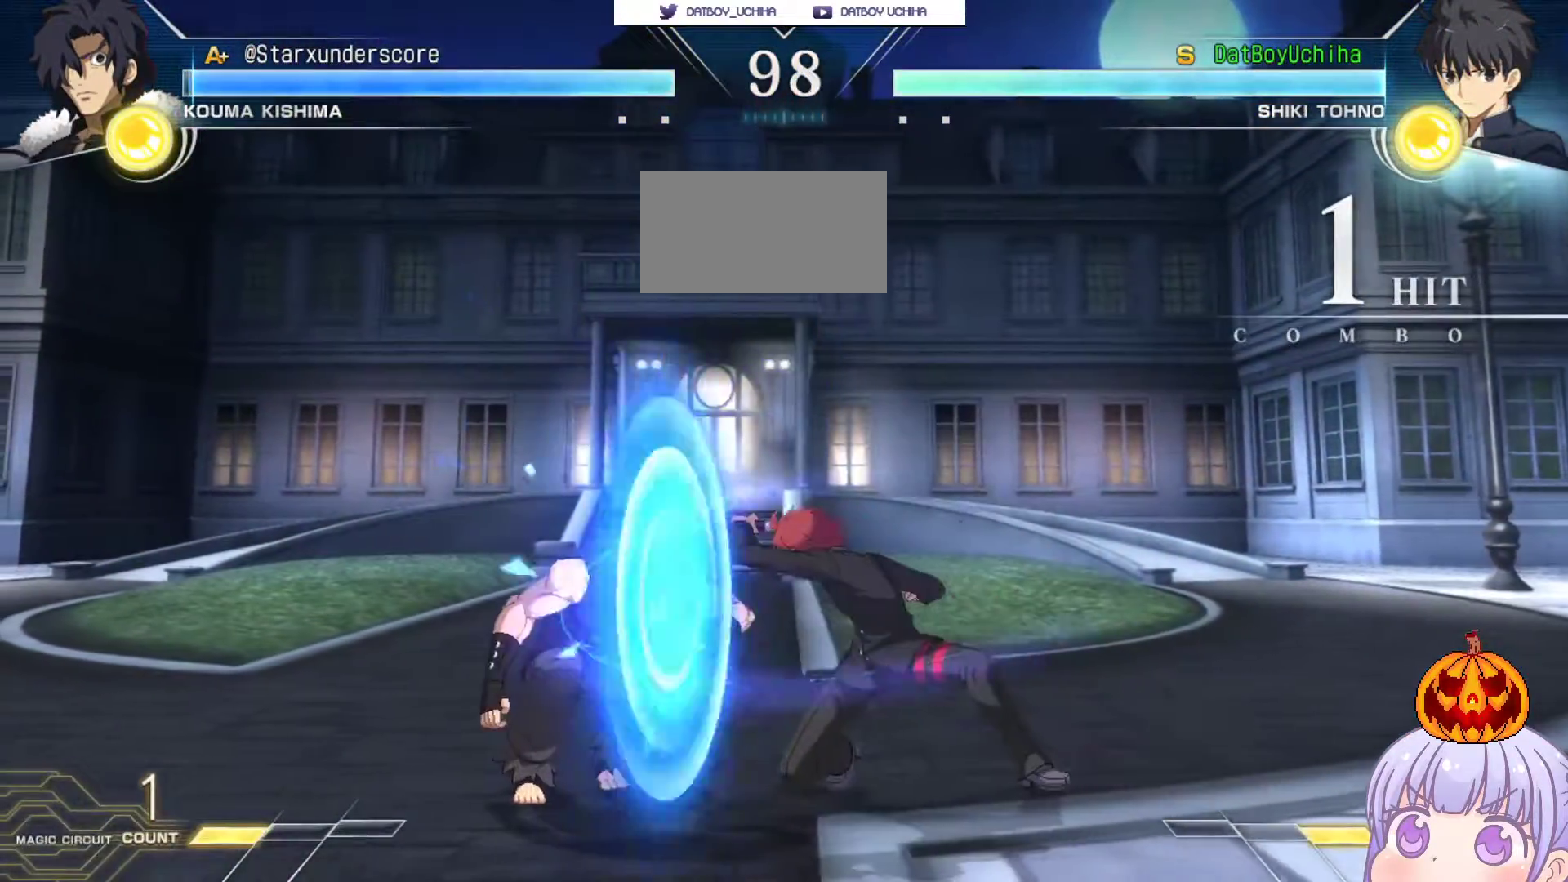
{"buttons": [], "left_stick": "right", "events": [[150, "left_stick", "center"], [450, "left_stick", "right"]]}
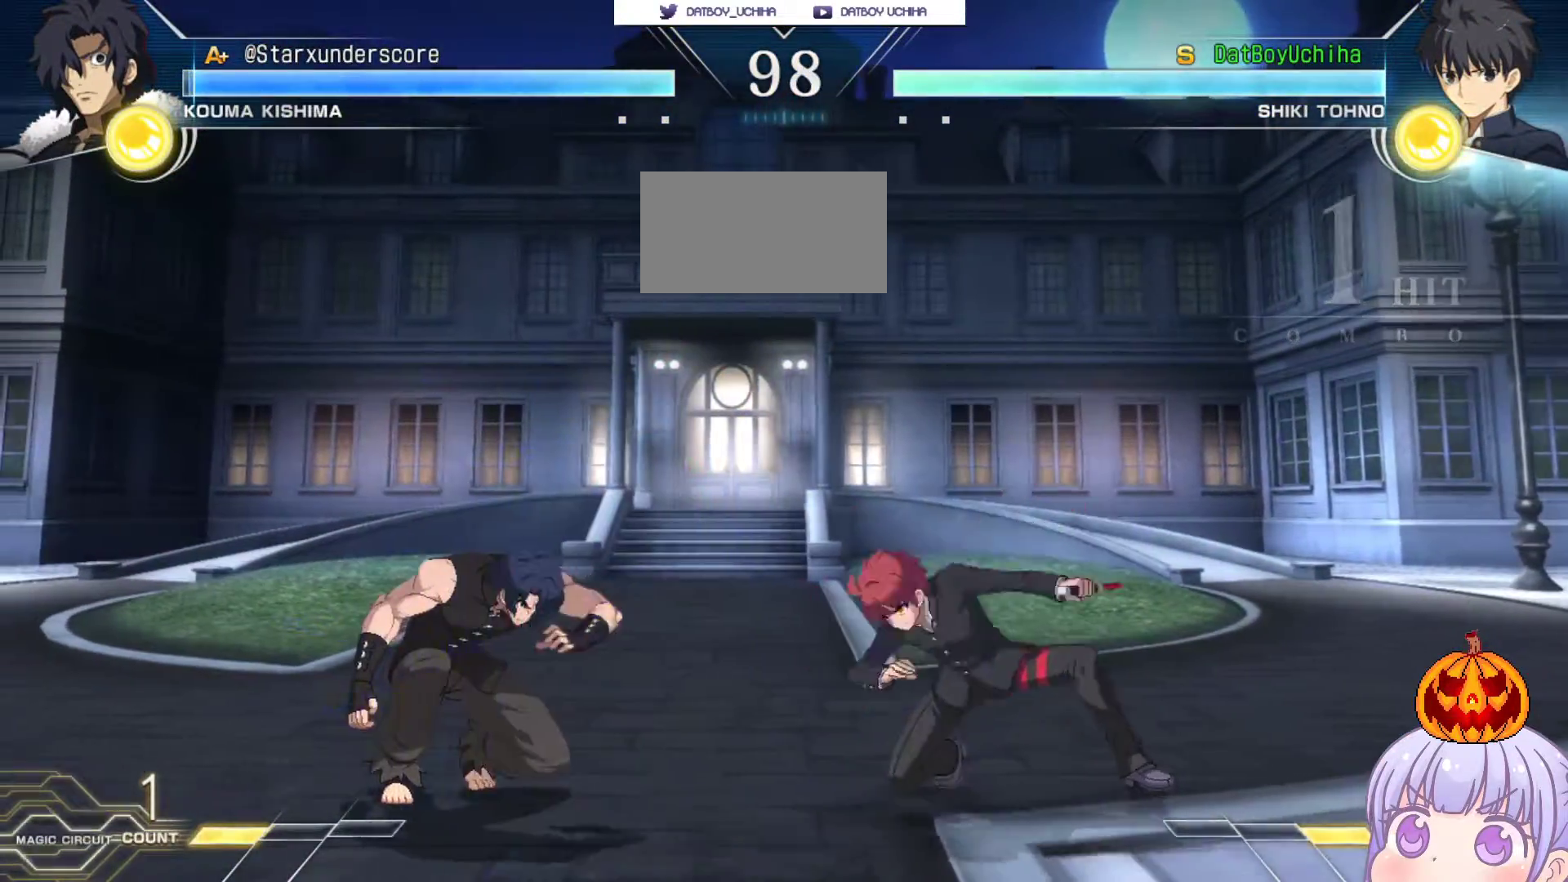
{"buttons": [], "left_stick": "up-left", "events": [[267, "left_stick", "left"], [283, "SQUARE", "down"], [283, "TRIANGLE", "down"], [333, "SQUARE", "up"], [350, "TRIANGLE", "up"], [483, "left_stick", "up-left"]]}
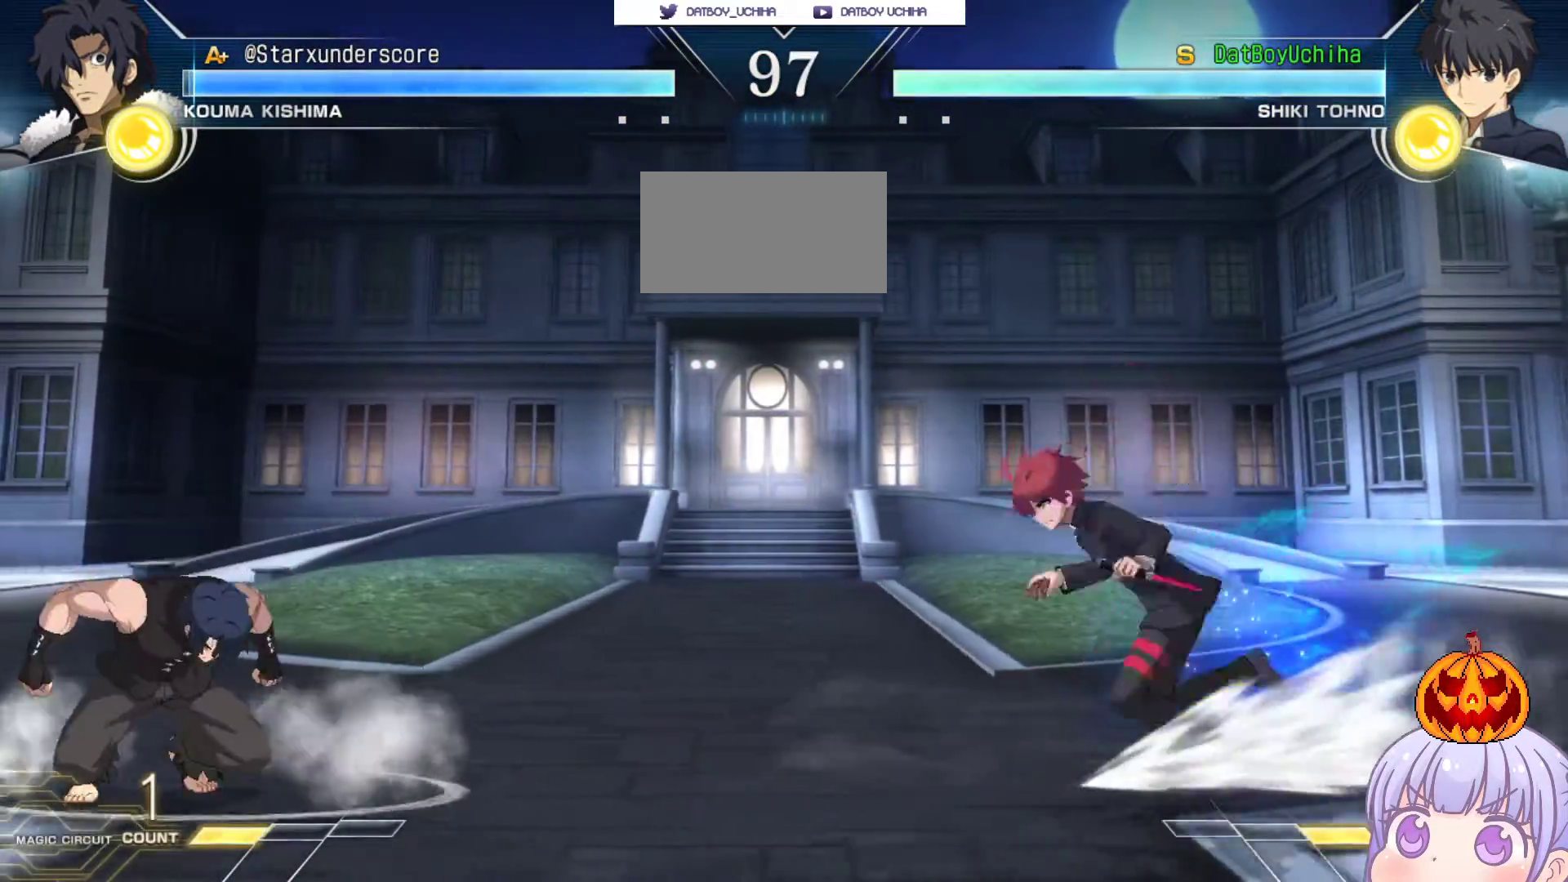
{"buttons": [], "left_stick": "center", "events": [[17, "left_stick", "left"], [83, "left_stick", "up-left"], [167, "SQUARE", "down"], [167, "TRIANGLE", "down"], [200, "left_stick", "left"], [217, "SQUARE", "up"], [250, "TRIANGLE", "up"], [350, "TRIANGLE", "down"], [383, "left_stick", "center"], [417, "TRIANGLE", "up"]]}
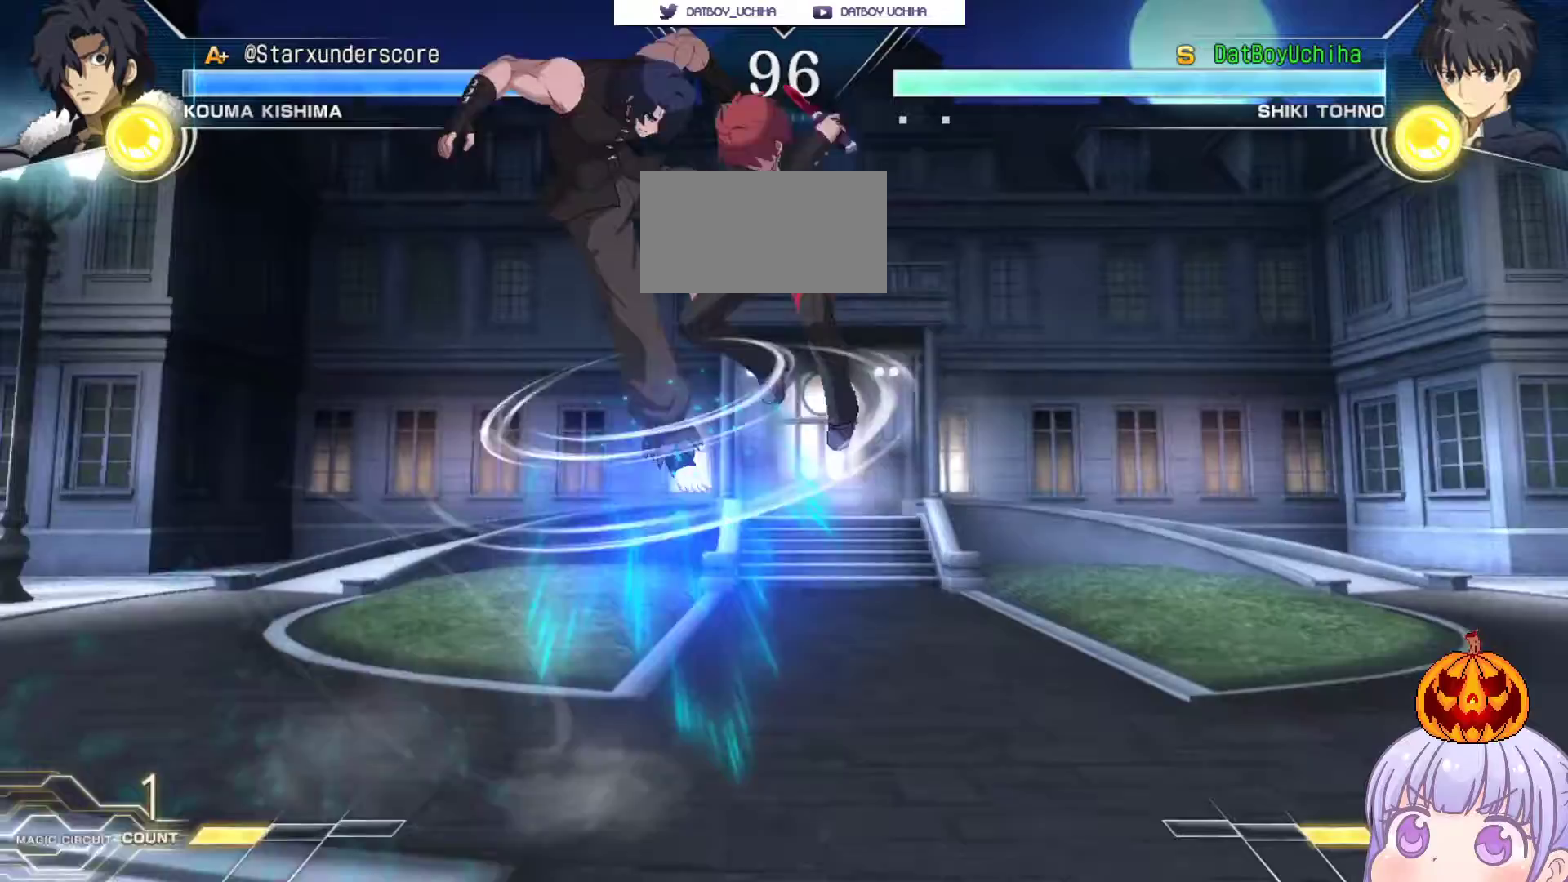
{"buttons": [], "left_stick": "right", "events": [[50, "left_stick", "right"], [400, "SQUARE", "down"], [450, "SQUARE", "up"]]}
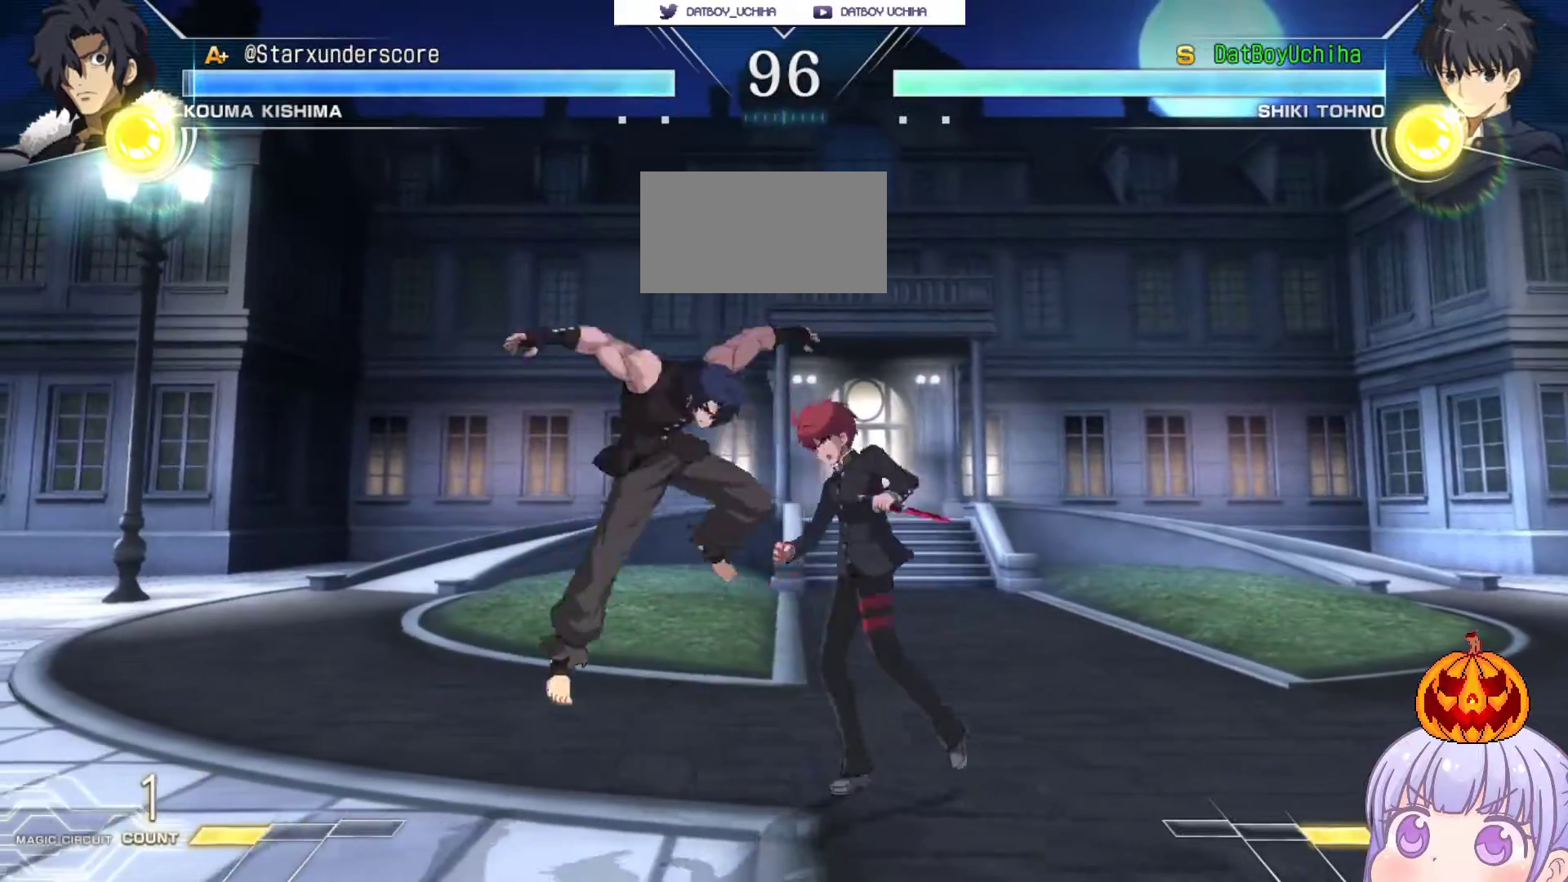
{"buttons": [], "left_stick": "down-right", "events": [[283, "left_stick", "down-right"], [367, "SQUARE", "down"], [417, "SQUARE", "up"]]}
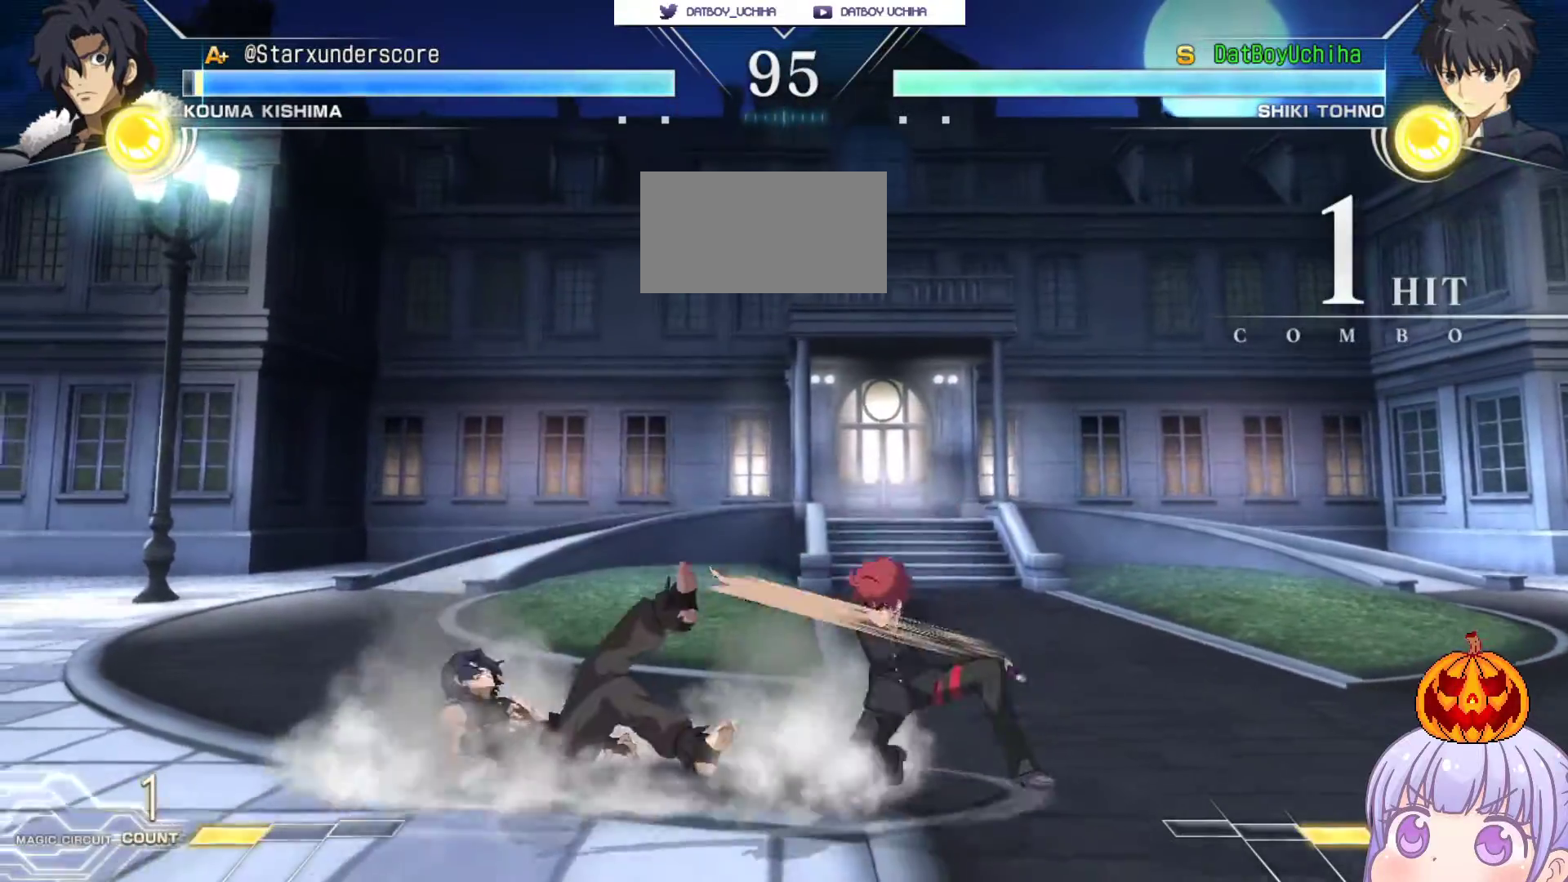
{"buttons": [], "left_stick": "left", "events": [[17, "left_stick", "center"], [183, "left_stick", "left"], [233, "TRIANGLE", "down"], [267, "SQUARE", "down"], [283, "TRIANGLE", "up"], [317, "SQUARE", "up"]]}
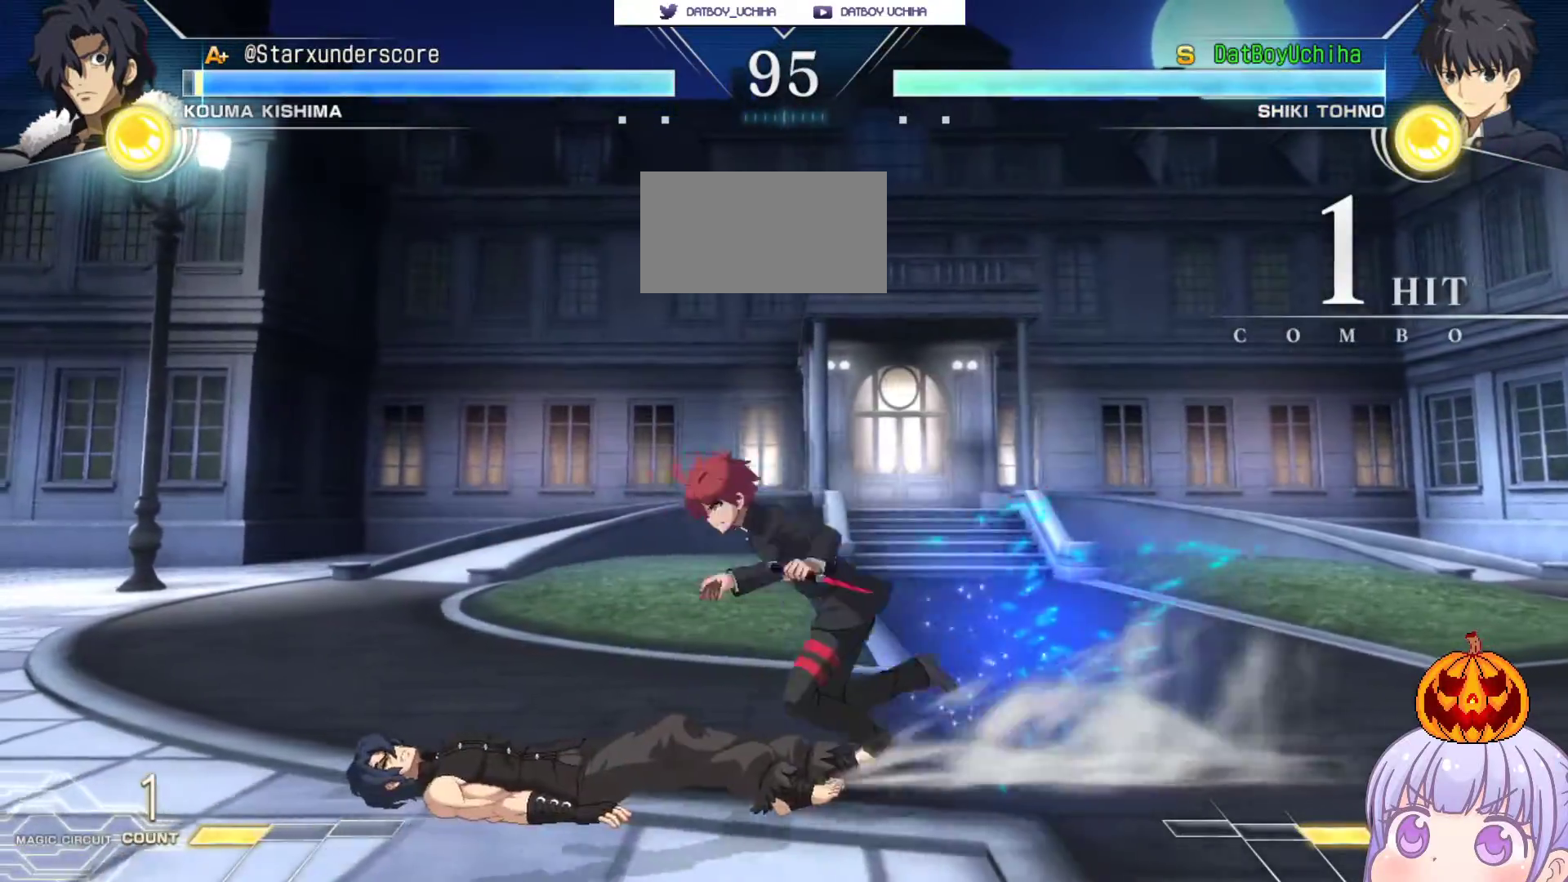
{"buttons": [], "left_stick": "down", "events": [[333, "left_stick", "center"], [383, "left_stick", "down"], [417, "TRIANGLE", "down"], [483, "TRIANGLE", "up"]]}
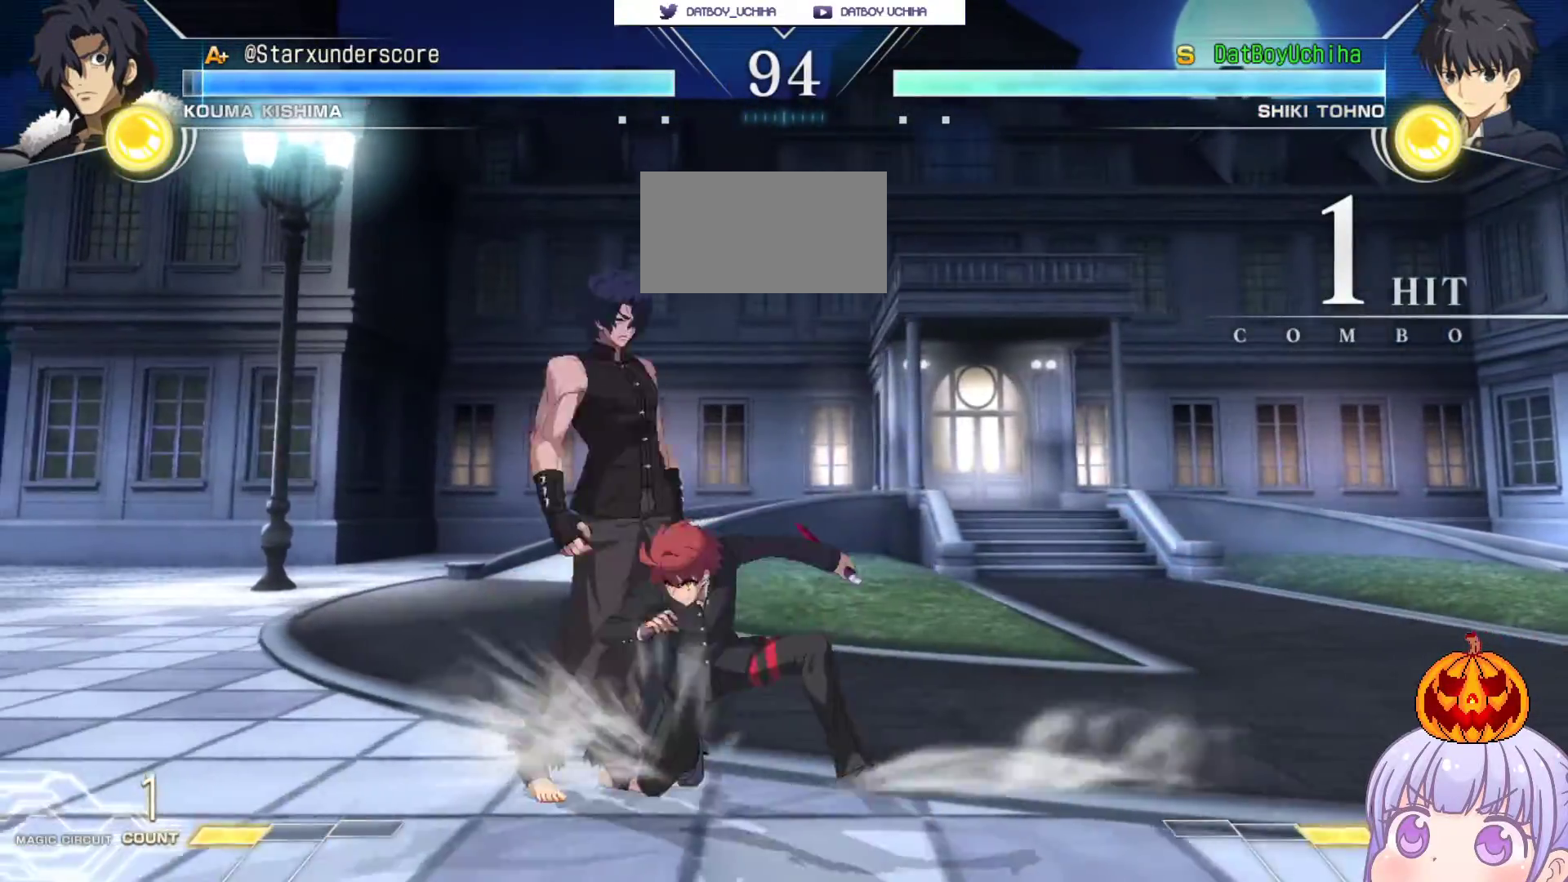
{"buttons": [], "left_stick": "down", "events": [[417, "R1", "down"], [467, "R1", "up"]]}
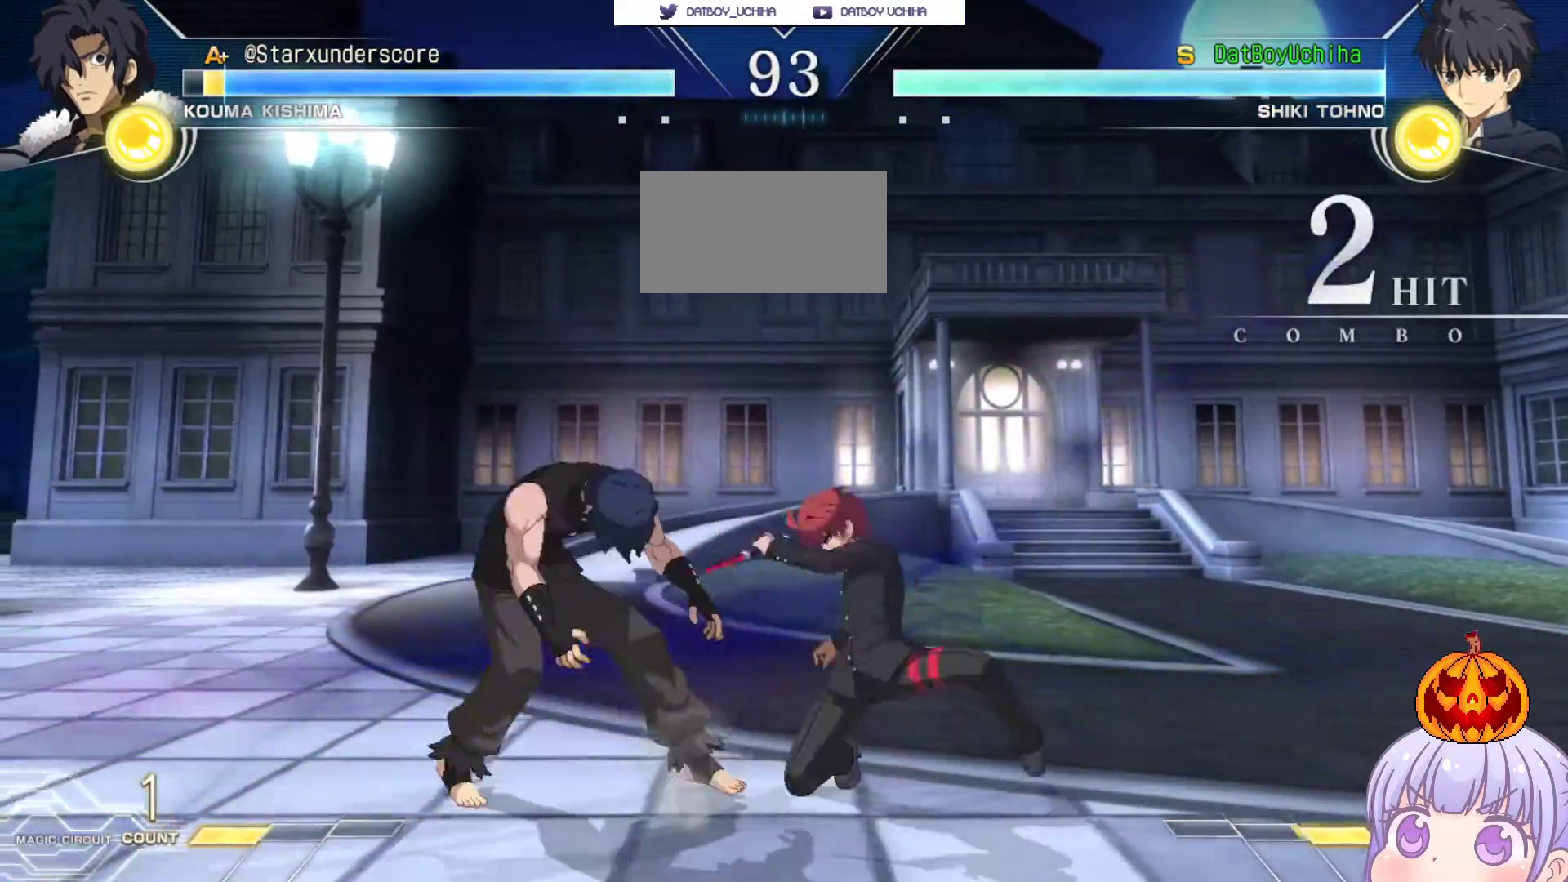
{"buttons": [], "left_stick": "right", "events": [[50, "left_stick", "center"], [217, "R1", "down"], [300, "R1", "up"], [400, "left_stick", "down"], [467, "left_stick", "right"]]}
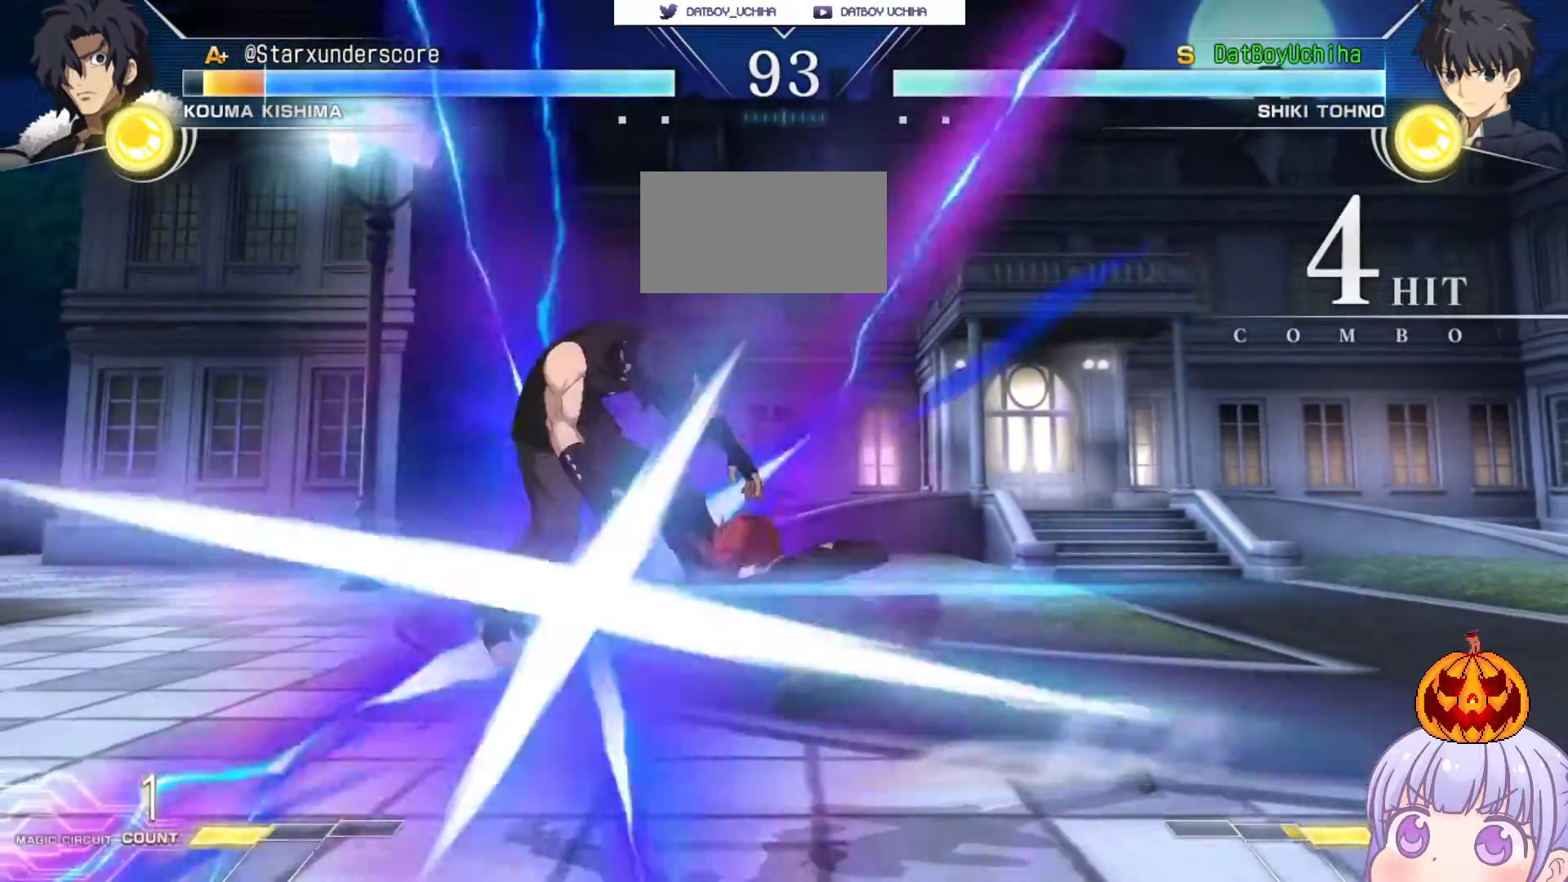
{"buttons": ["TRIANGLE"], "left_stick": "center", "events": [[17, "TRIANGLE", "down"], [17, "left_stick", "center"], [67, "TRIANGLE", "up"], [467, "TRIANGLE", "down"]]}
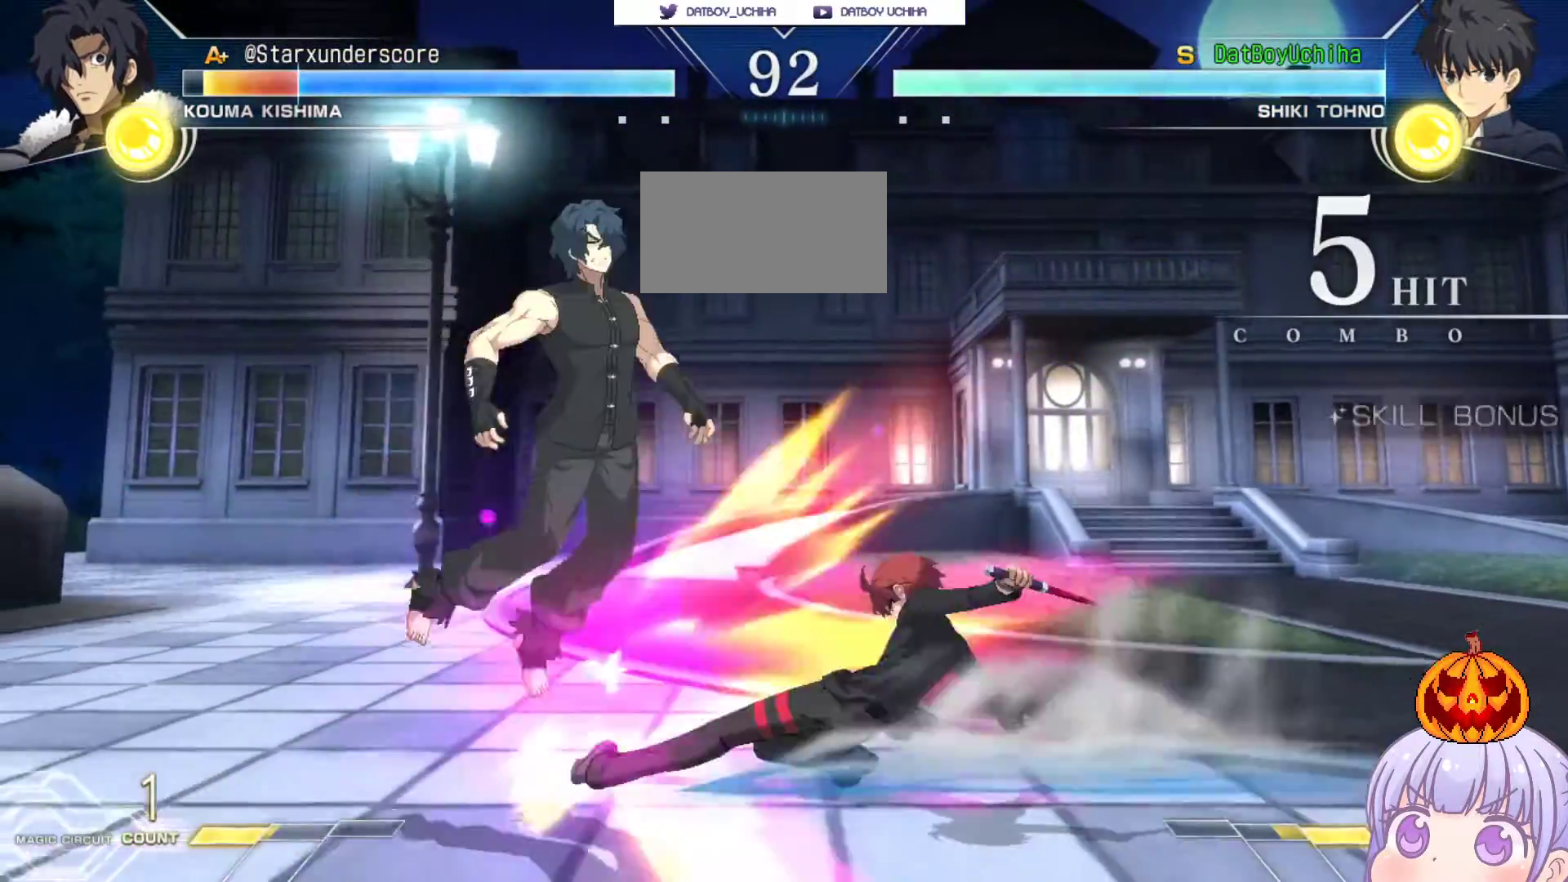
{"buttons": ["R1"], "left_stick": "up-left", "events": [[33, "TRIANGLE", "up"], [383, "left_stick", "up-left"], [500, "R1", "down"]]}
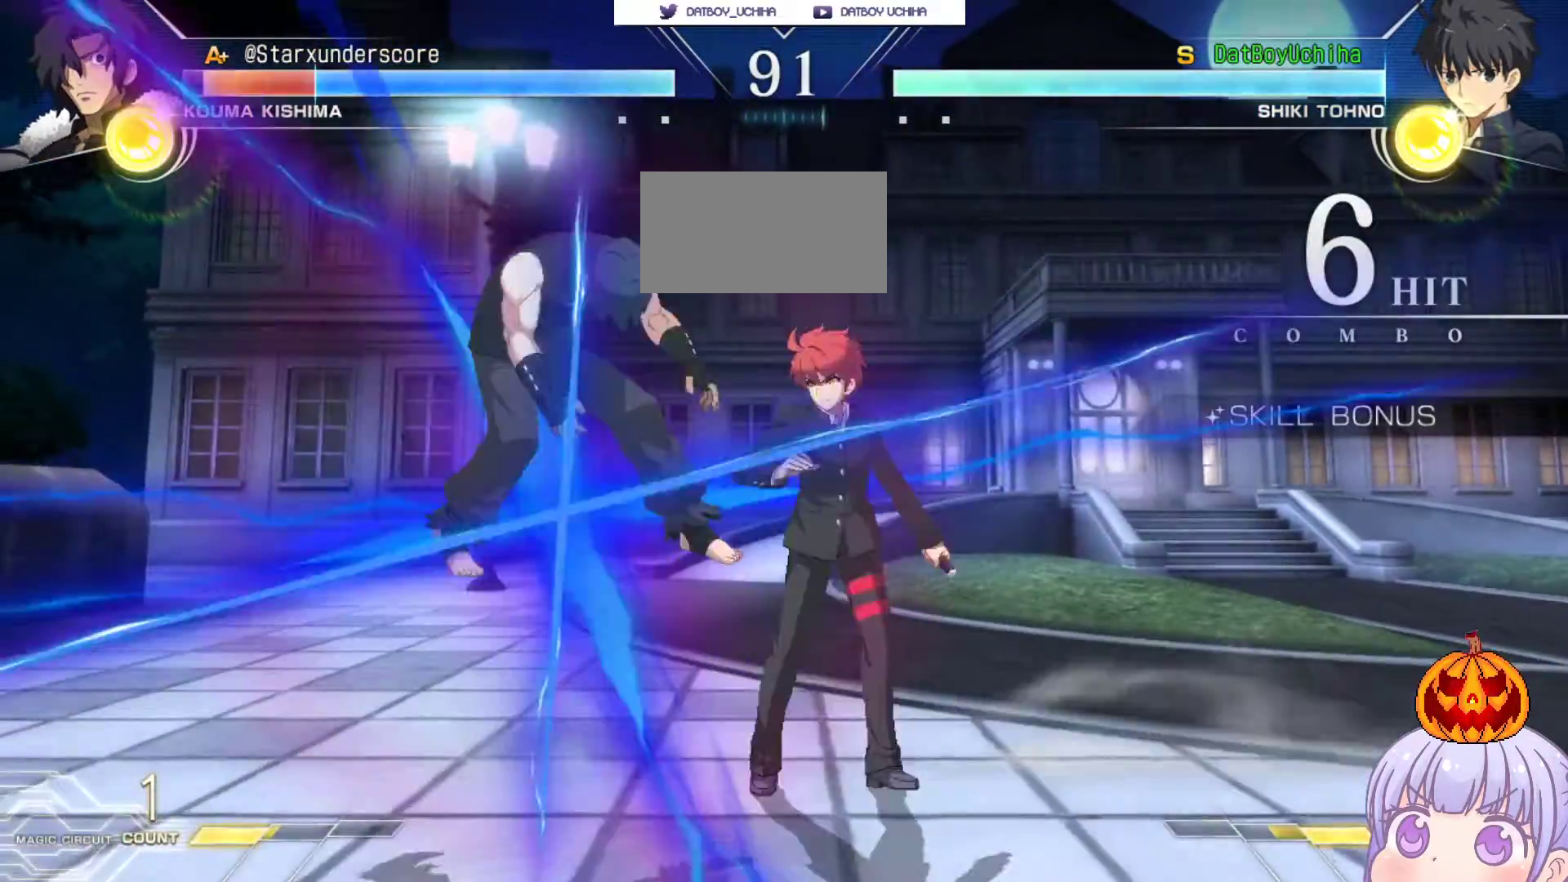
{"buttons": [], "left_stick": "center", "events": [[50, "left_stick", "center"], [350, "R1", "up"]]}
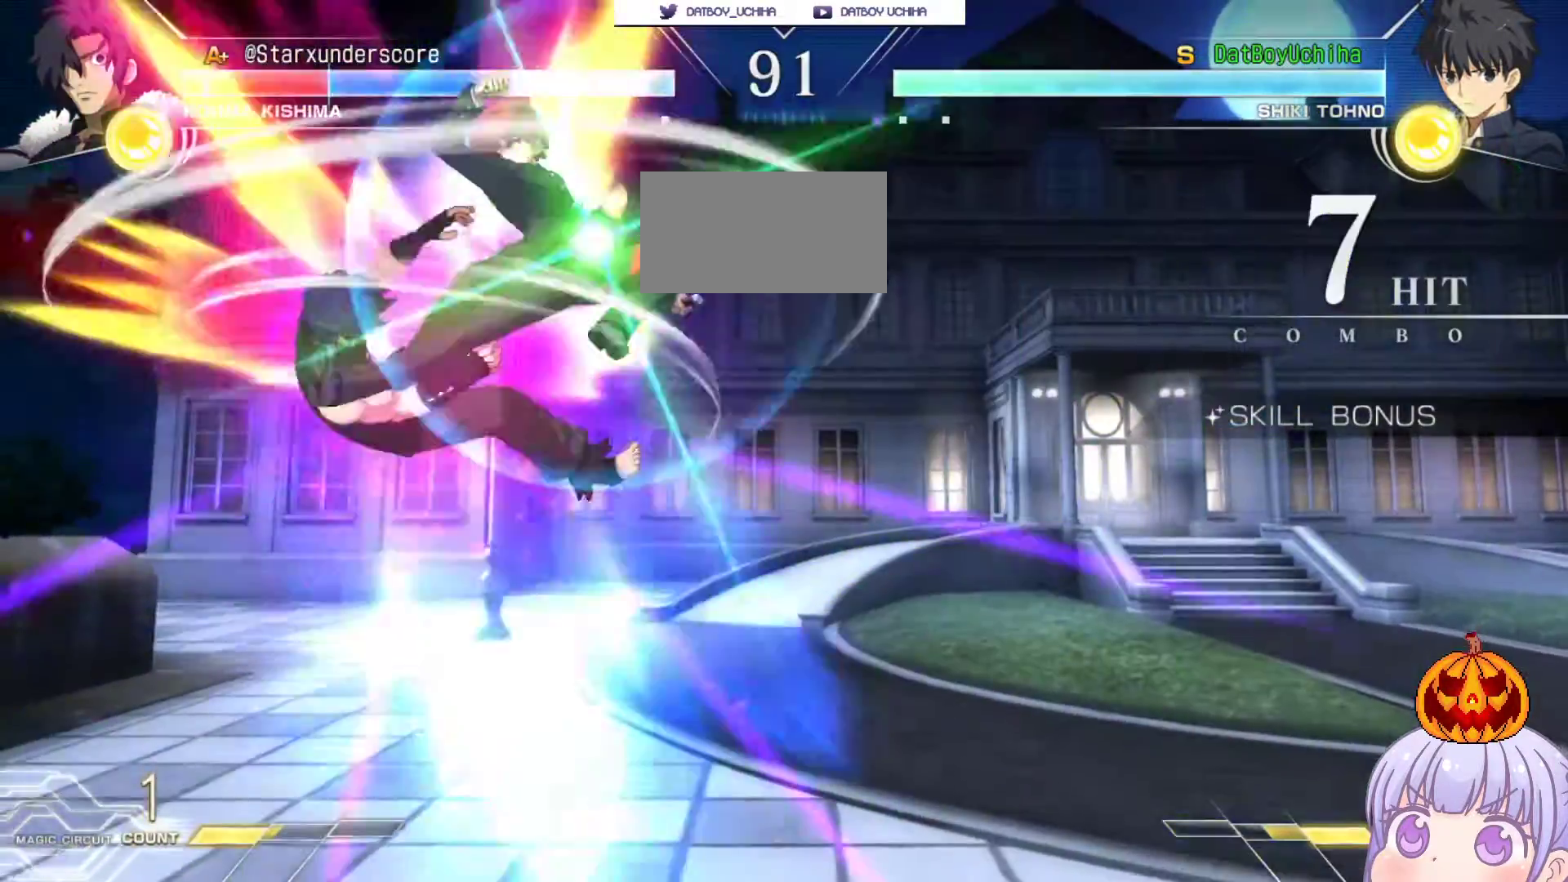
{"buttons": [], "left_stick": "center", "events": [[100, "TRIANGLE", "down"], [150, "TRIANGLE", "up"]]}
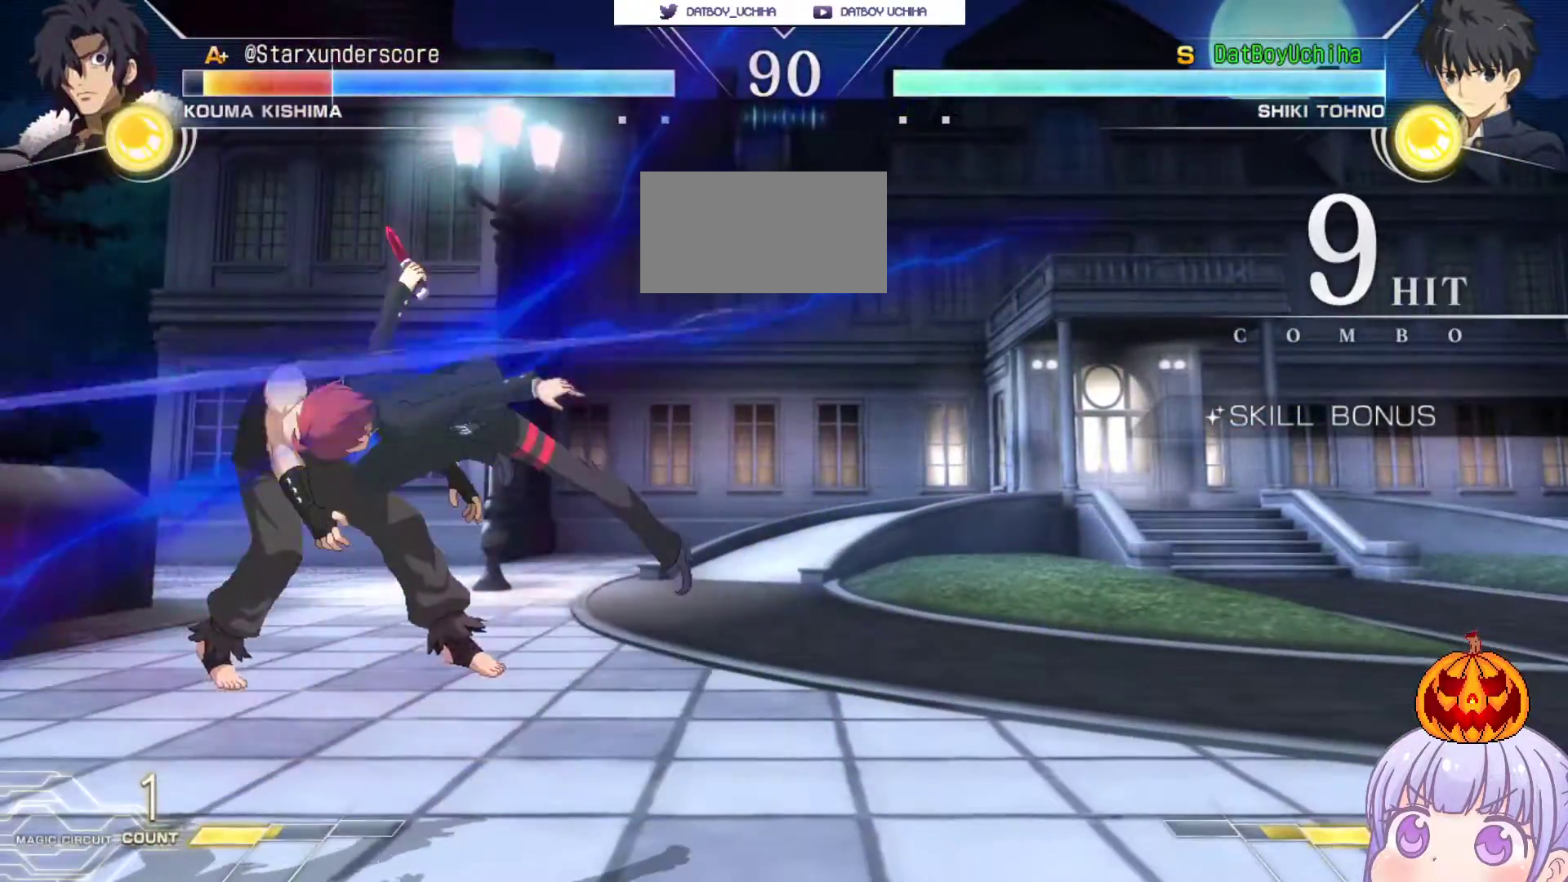
{"buttons": [], "left_stick": "center", "events": [[83, "TRIANGLE", "down"], [150, "TRIANGLE", "up"], [417, "TRIANGLE", "down"], [500, "TRIANGLE", "up"]]}
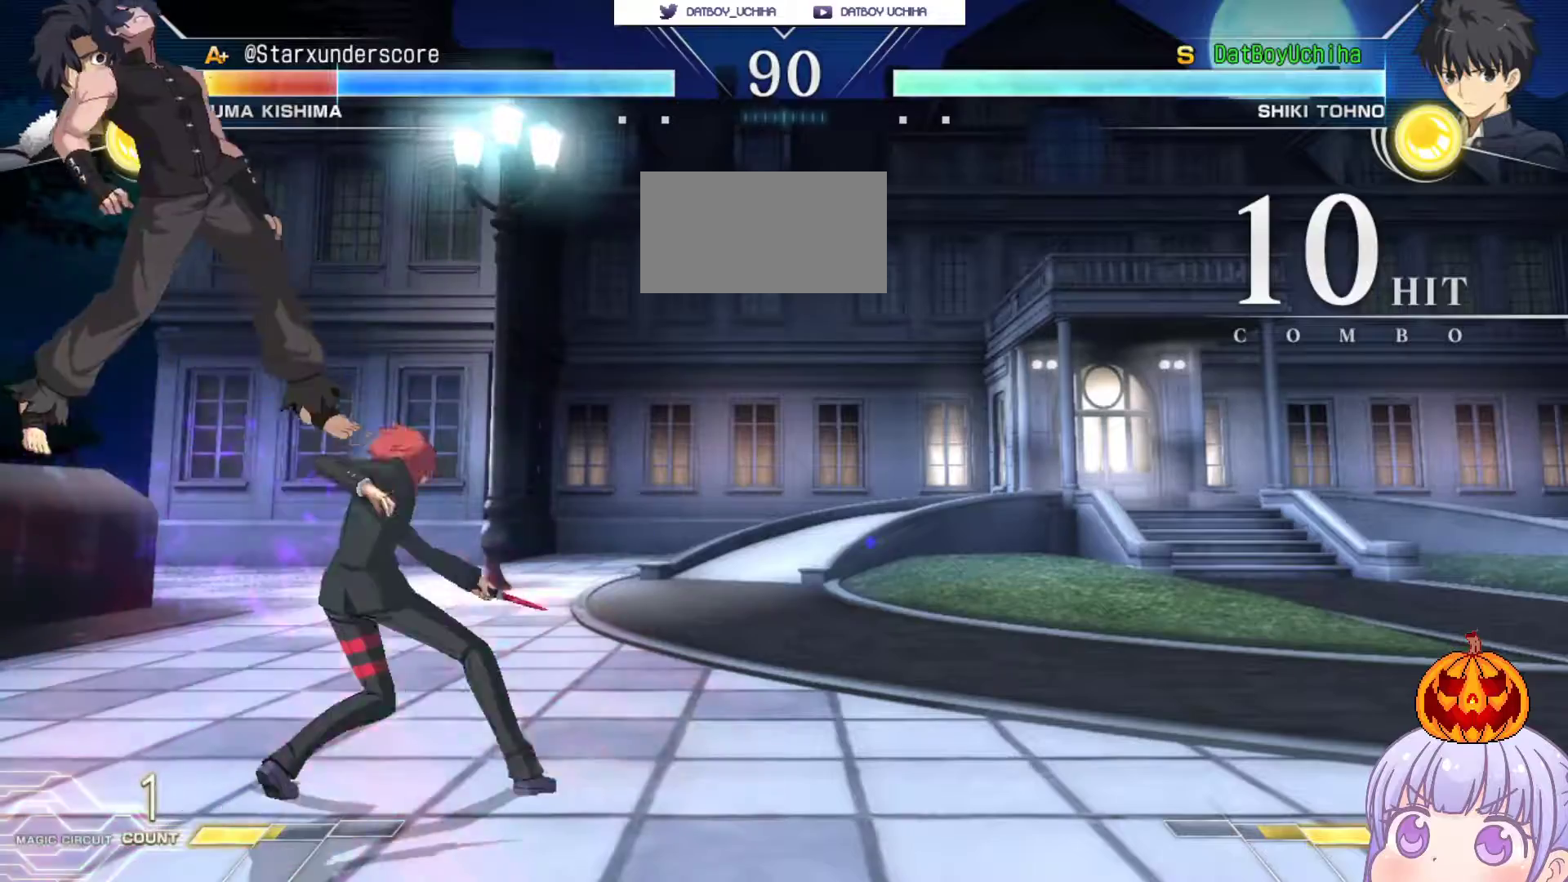
{"buttons": ["TRIANGLE"], "left_stick": "center", "events": [[200, "TRIANGLE", "down"], [250, "TRIANGLE", "up"], [483, "TRIANGLE", "down"]]}
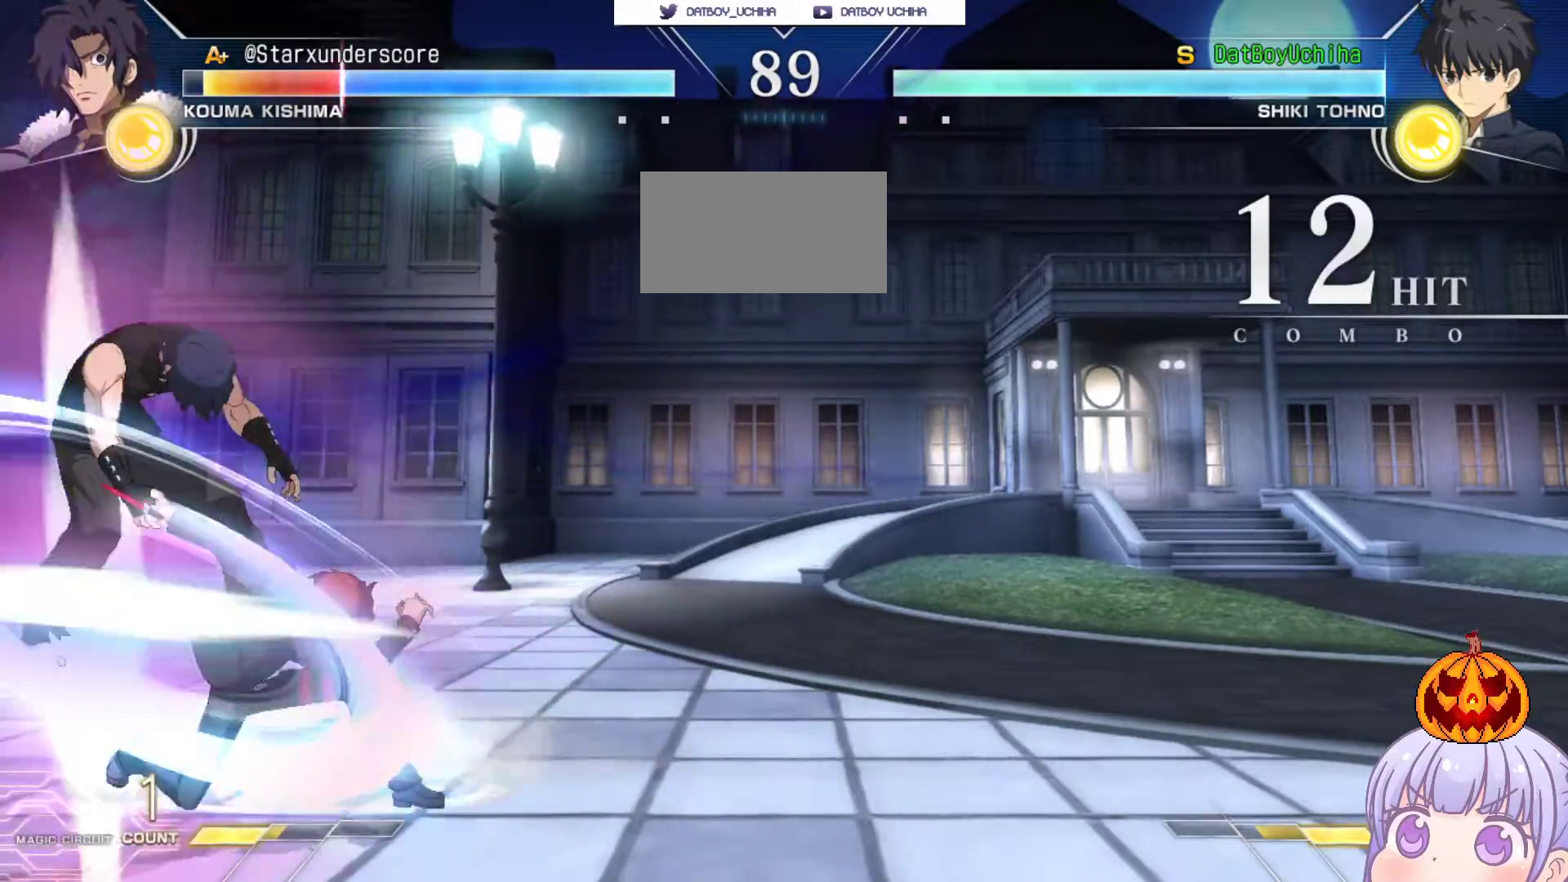
{"buttons": [], "left_stick": "center", "events": [[67, "TRIANGLE", "up"]]}